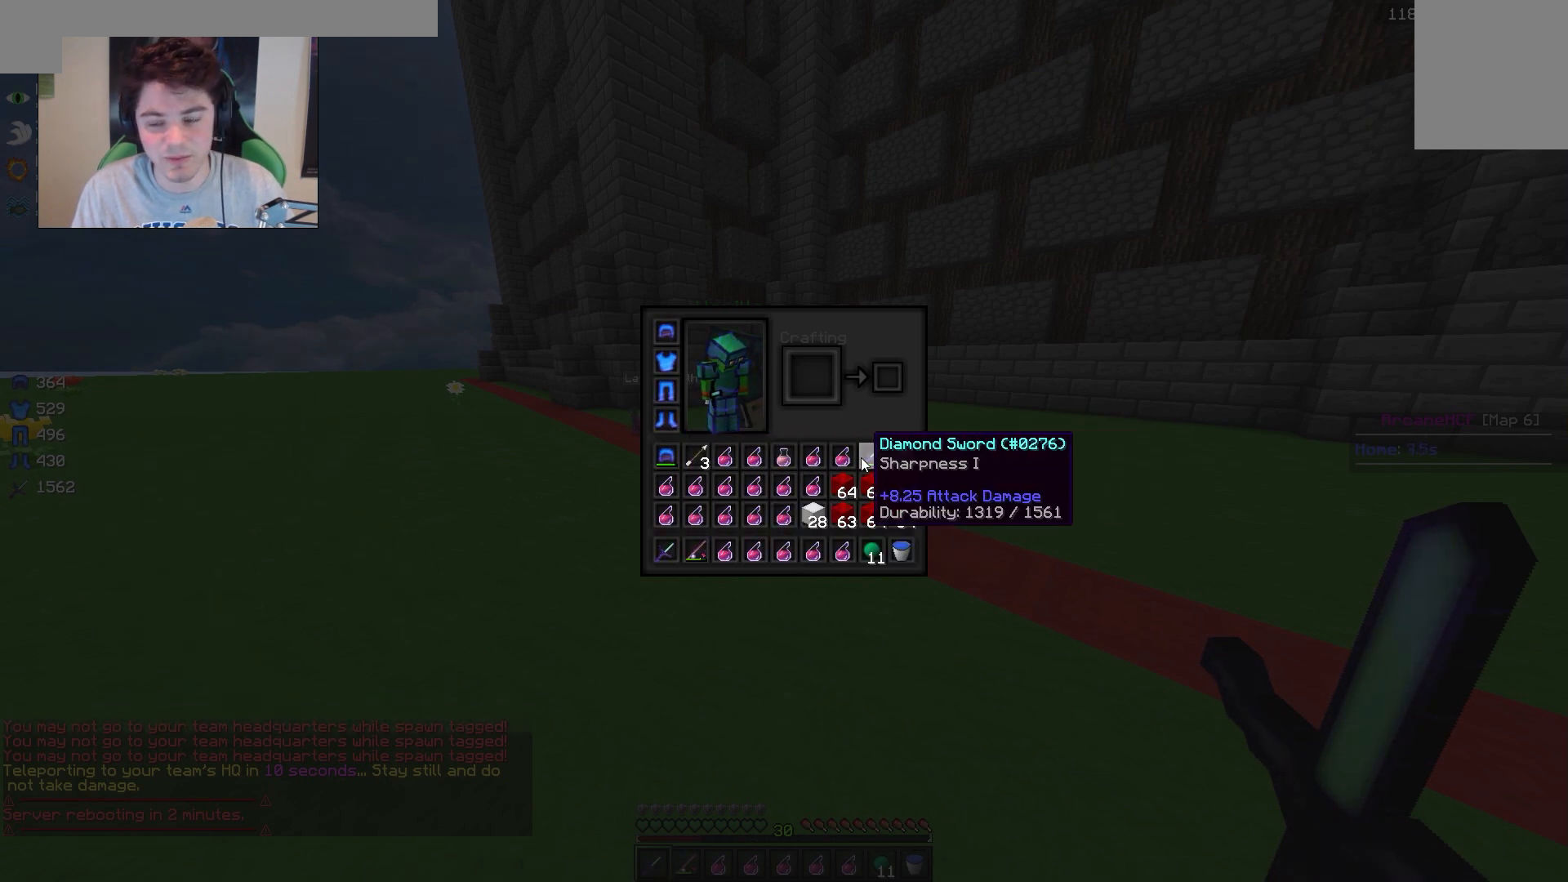
Gameplay with keyboard and mouse; each line is a JSON object with the keys and mouse buttons held at the frame after it. "events" lists presses ("down") and releases ("up") of "a", "d", "s", "w", "mouse_left" and "mouse_right" between this image and that frame as [ms after this image, input, new state], when the widget could be followed in between. "mouse_left", "mouse_right" = the "left", "right" buttons of the "mouse" list. No other keys are recorded. Fast repeated clicks can show as one long hold. Mouse movement is not recorded.
{"keys": ["w"], "mouse": [], "events": [[283, "w", "down"]]}
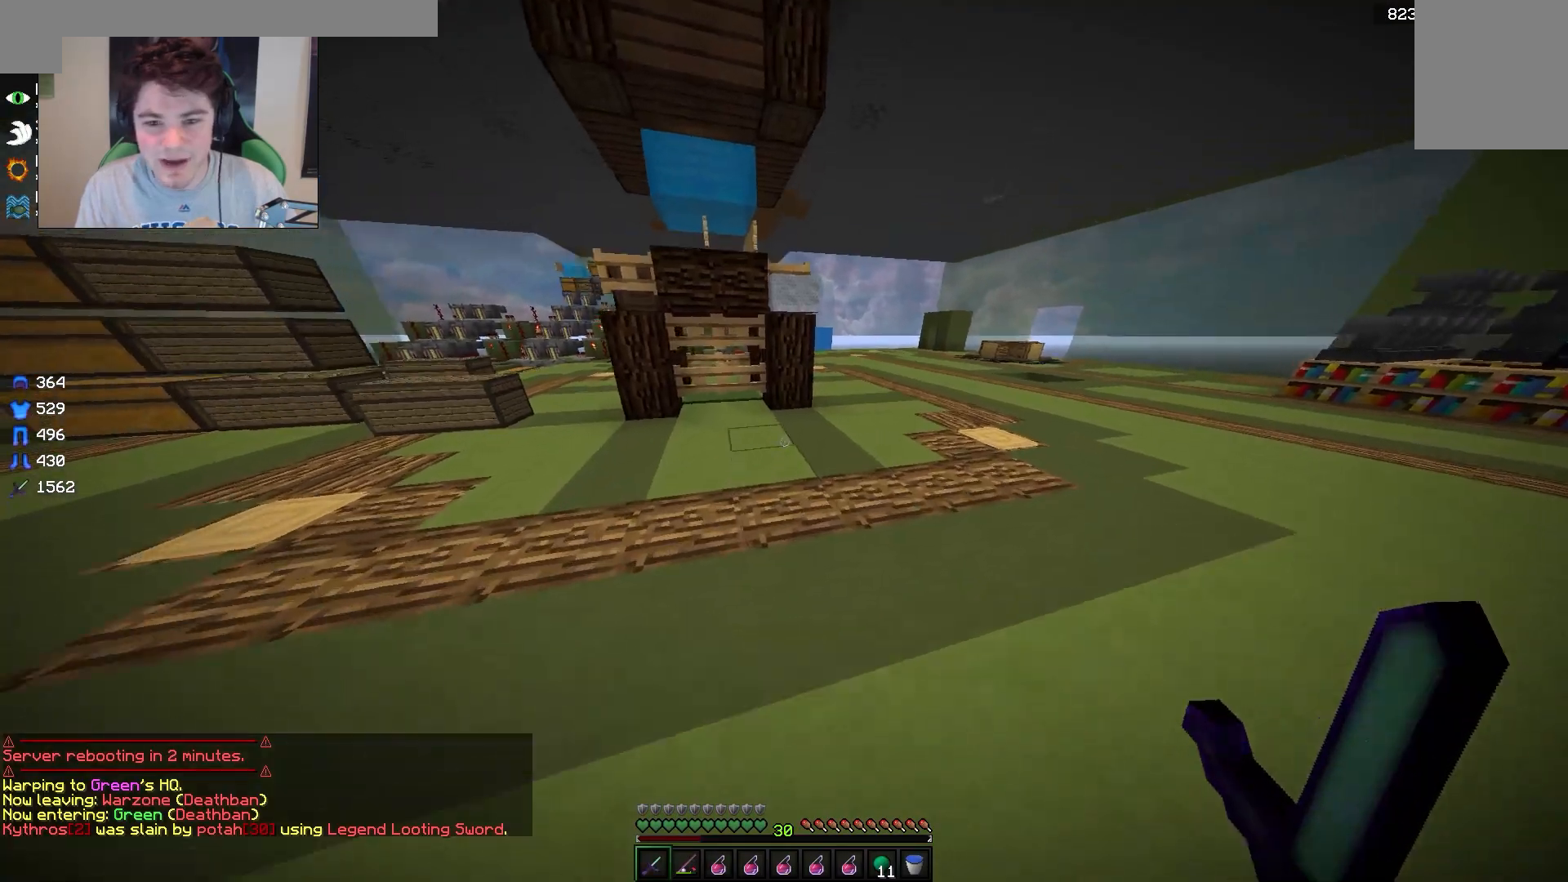
{"keys": ["a", "w"], "mouse": [], "events": [[350, "a", "down"]]}
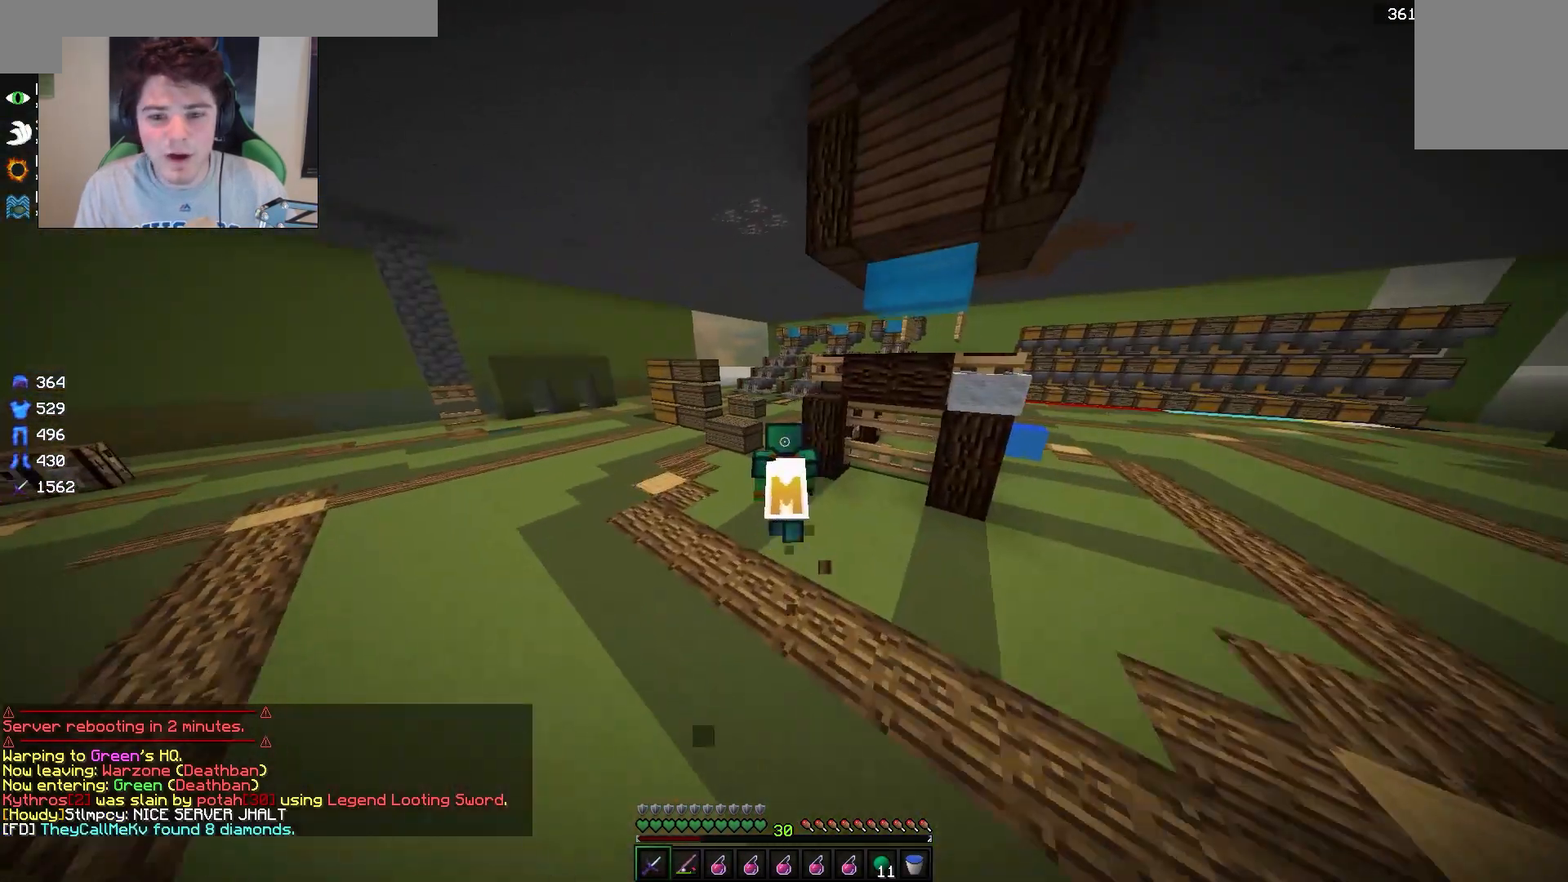
{"keys": ["a", "w"], "mouse": [], "events": []}
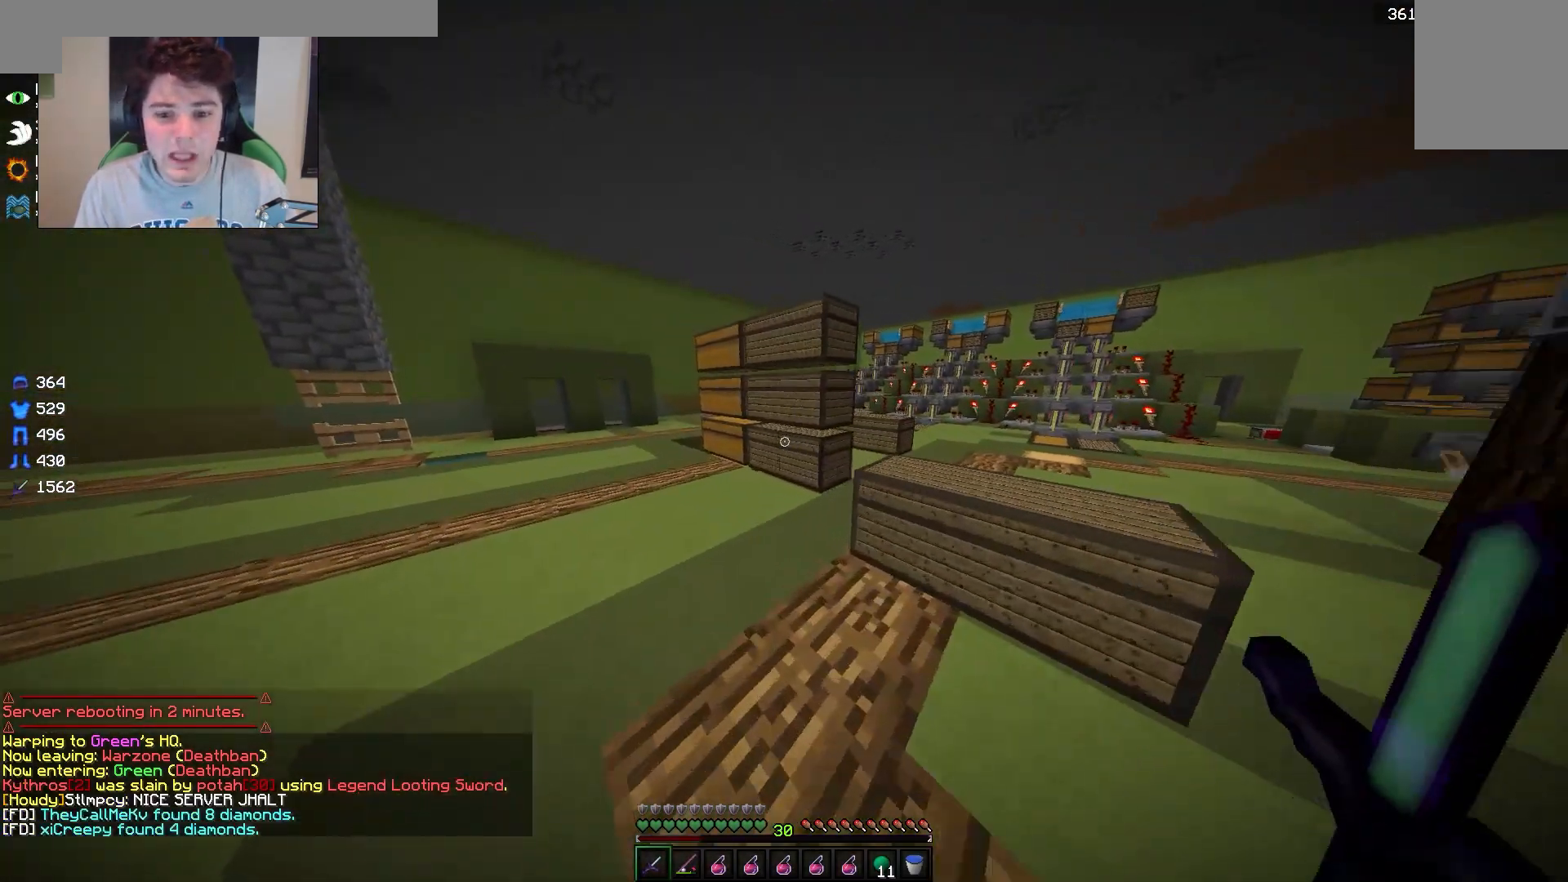
{"keys": ["a", "w"], "mouse": [], "events": []}
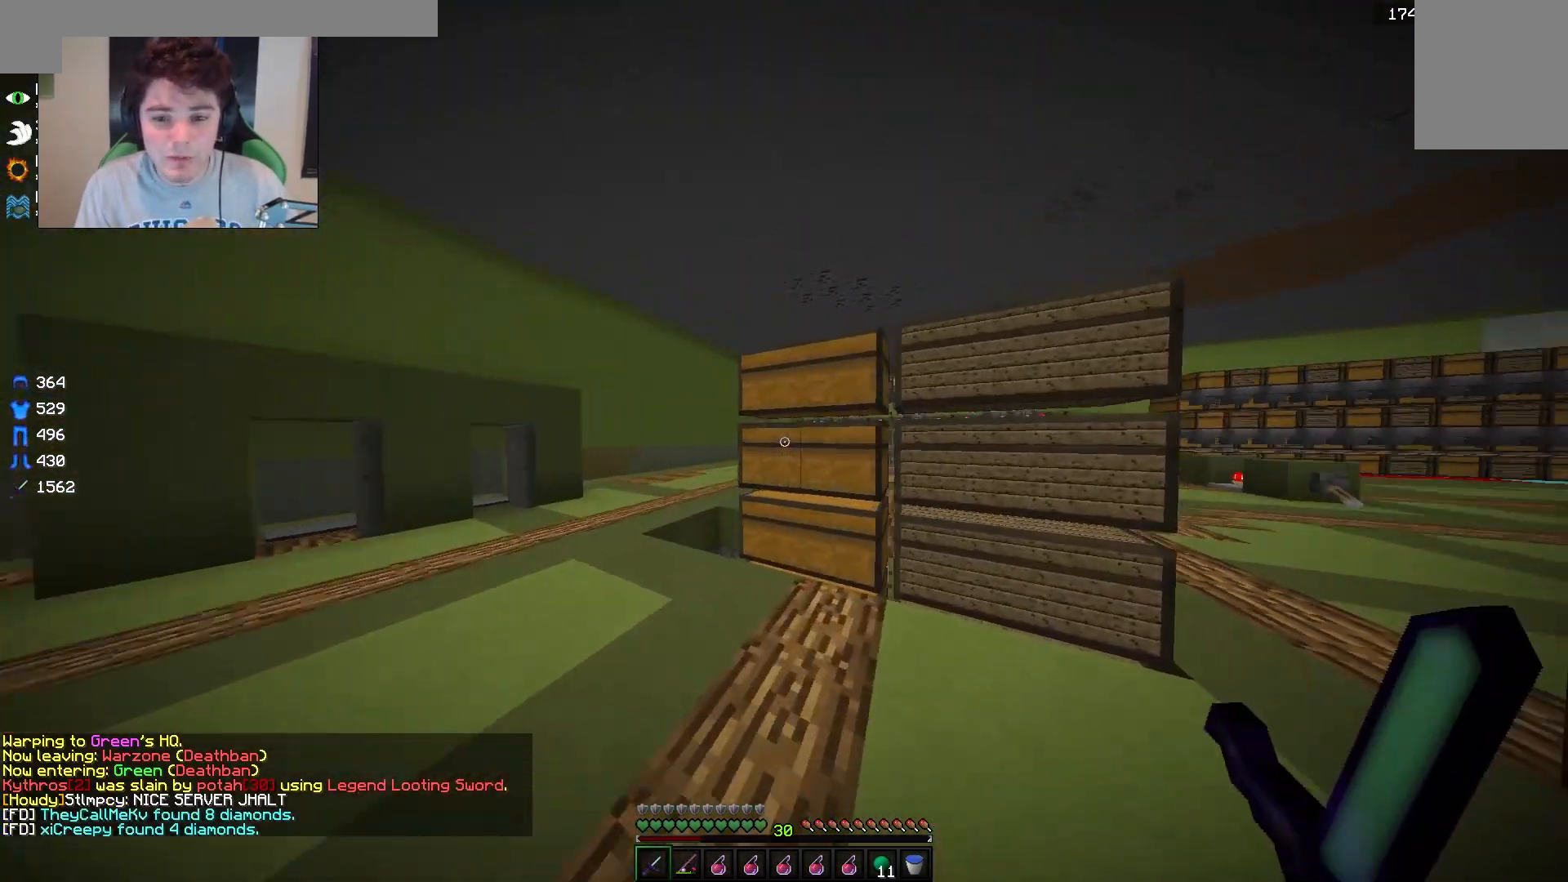
{"keys": [], "mouse": [], "events": [[17, "w", "up"], [83, "a", "up"], [83, "mouse_right", "down"], [250, "mouse_right", "up"]]}
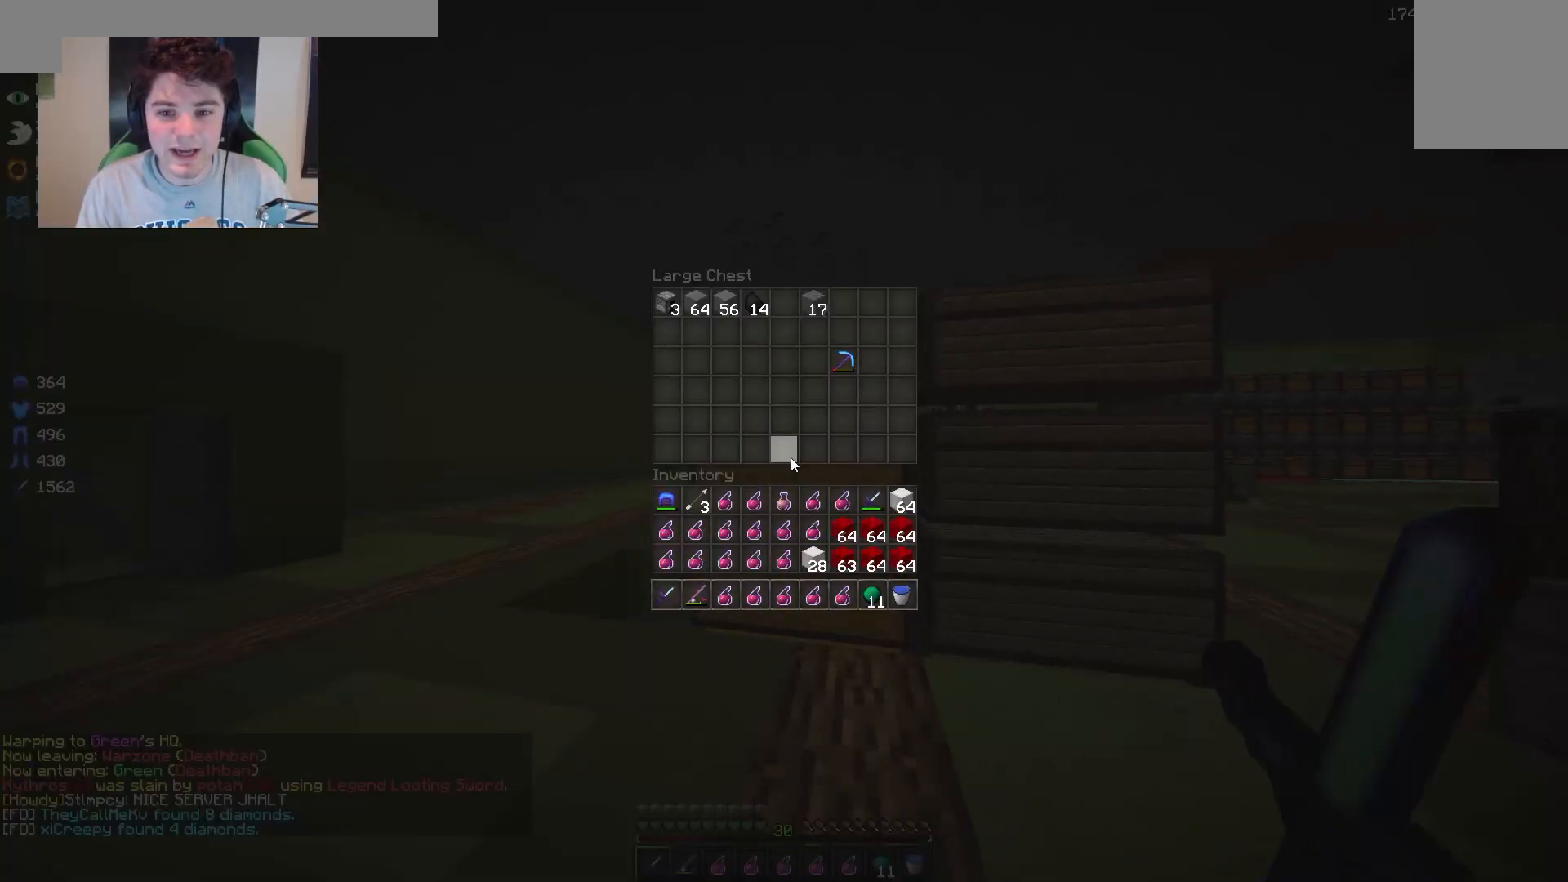
{"keys": ["w"], "mouse": [], "events": [[333, "w", "down"]]}
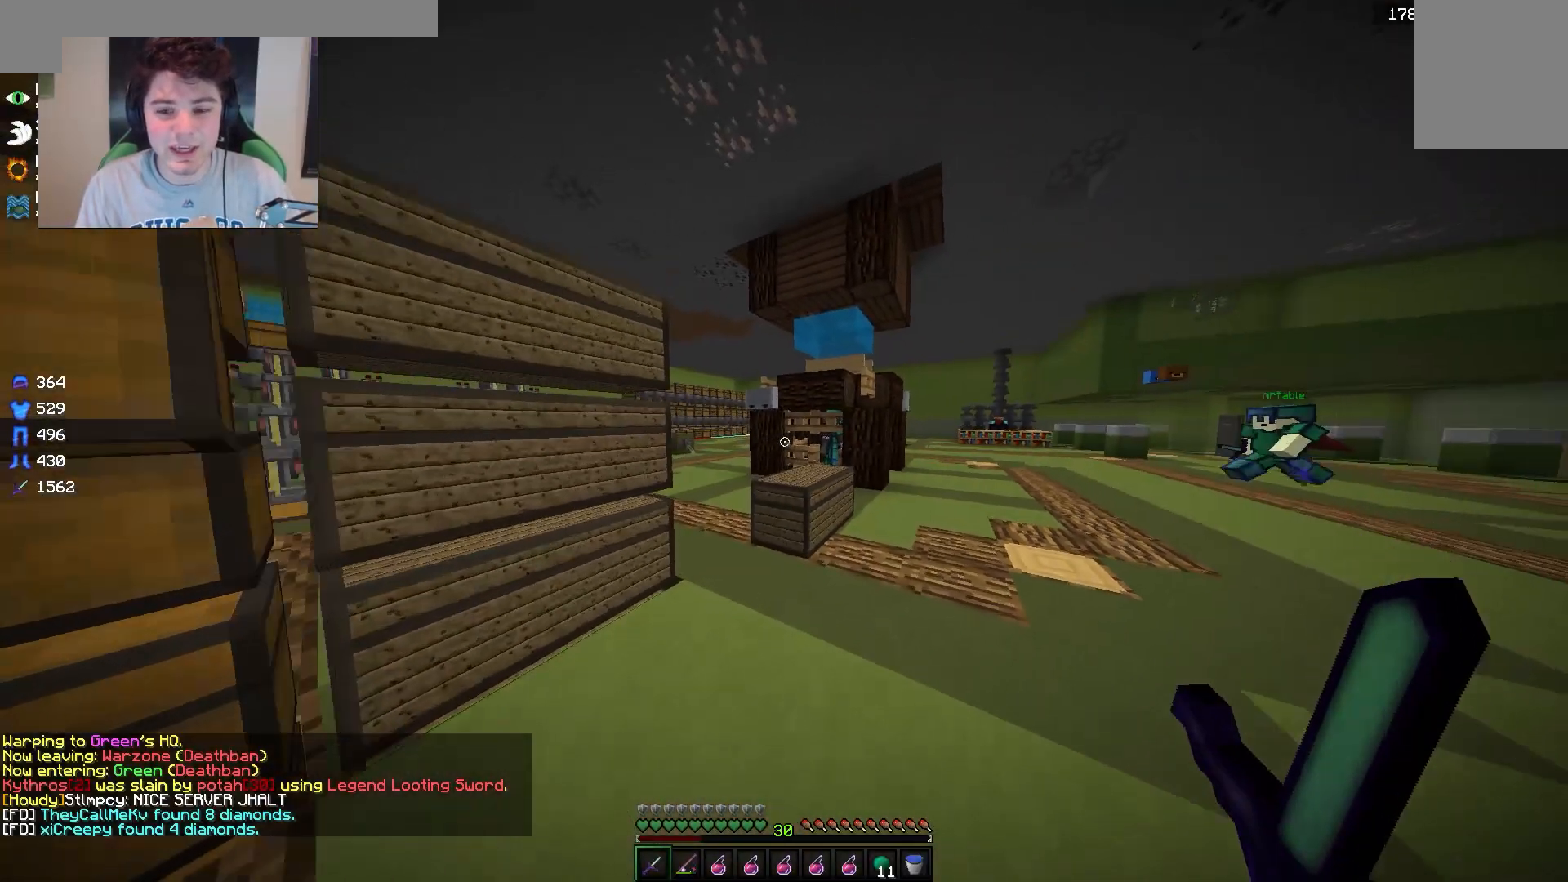
{"keys": ["w"], "mouse": [], "events": []}
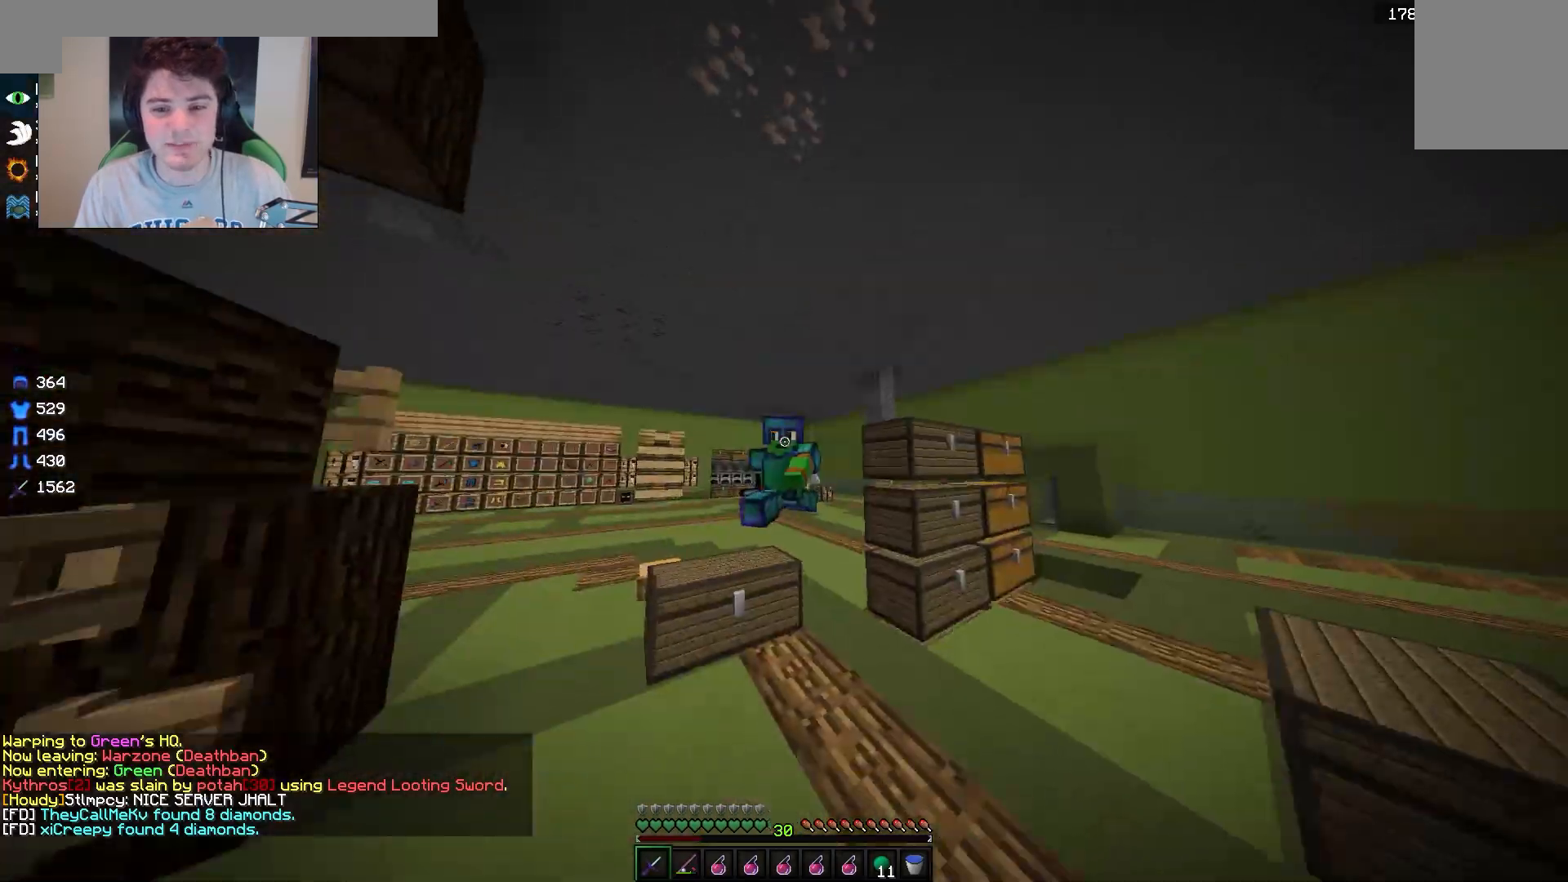
{"keys": ["a", "w"], "mouse": [], "events": [[67, "a", "down"]]}
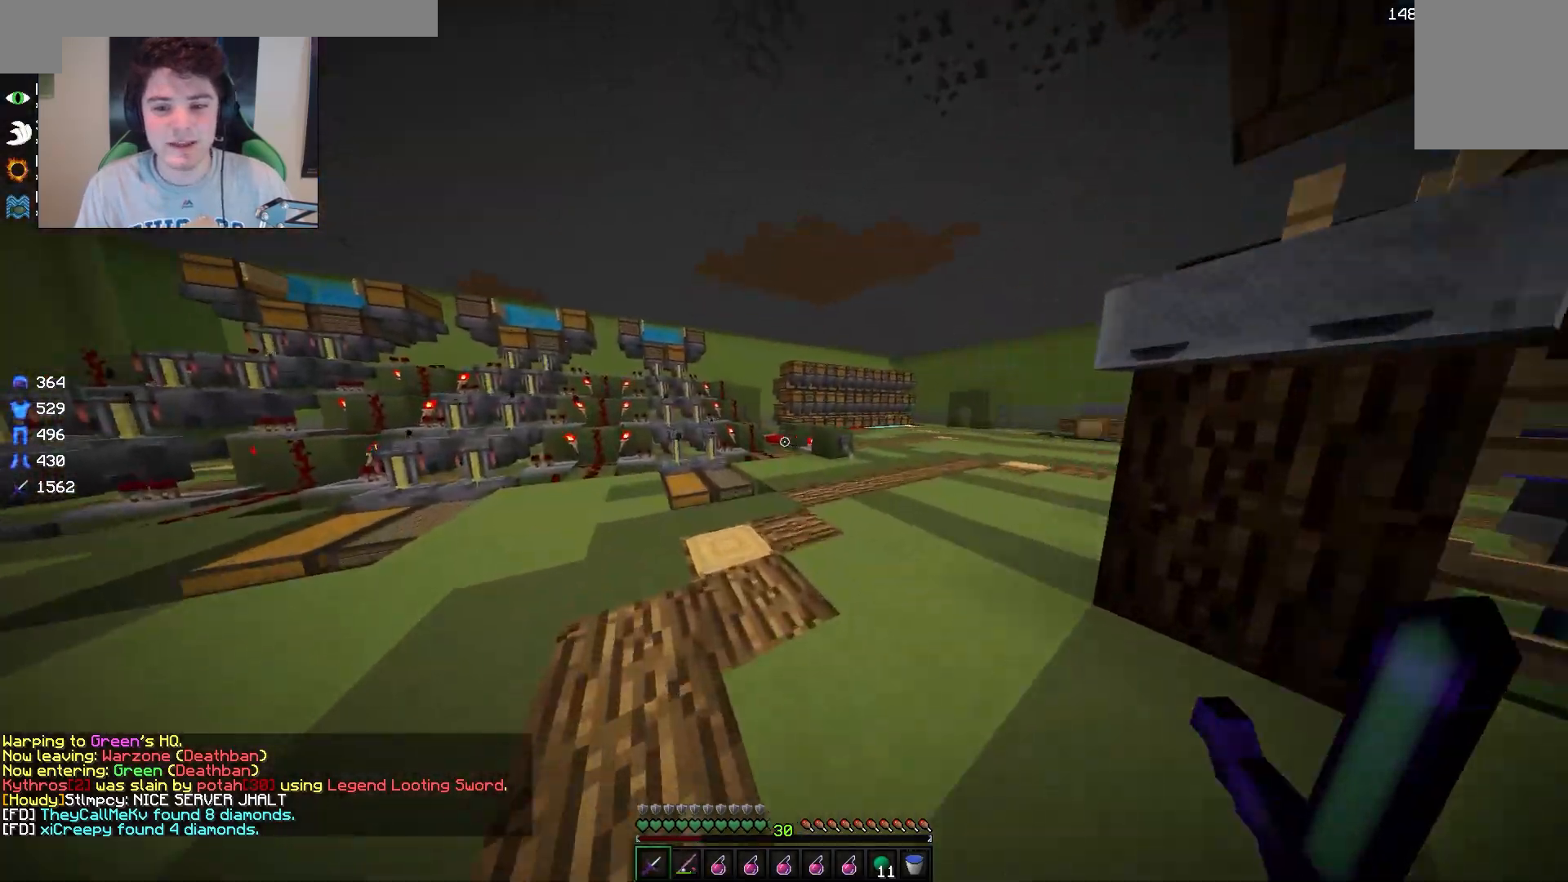
{"keys": ["w"], "mouse": [], "events": [[17, "a", "up"]]}
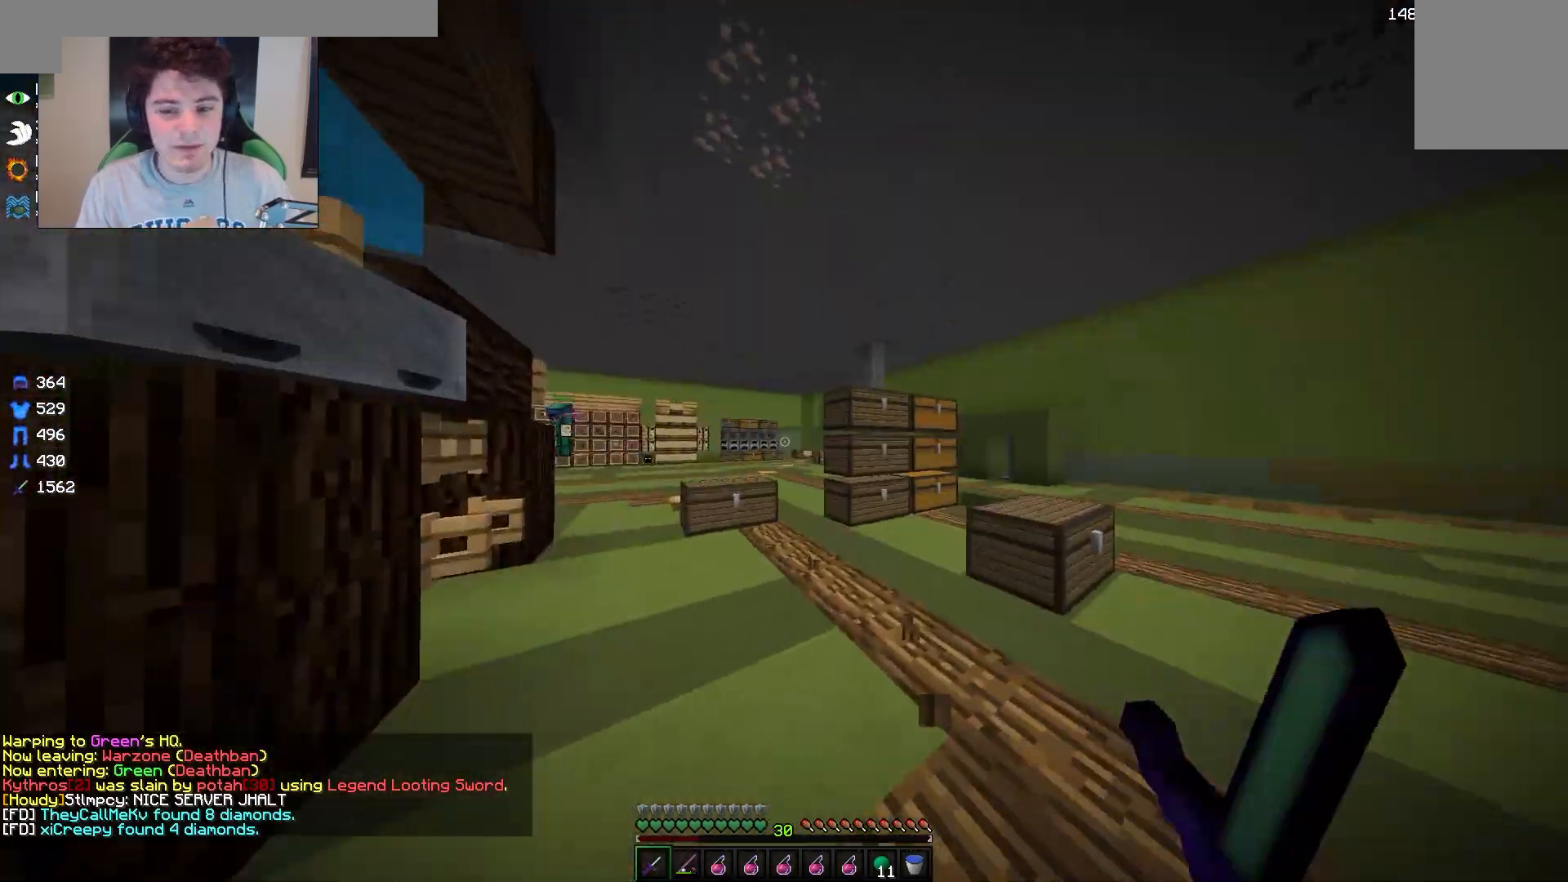
{"keys": ["w"], "mouse": [], "events": []}
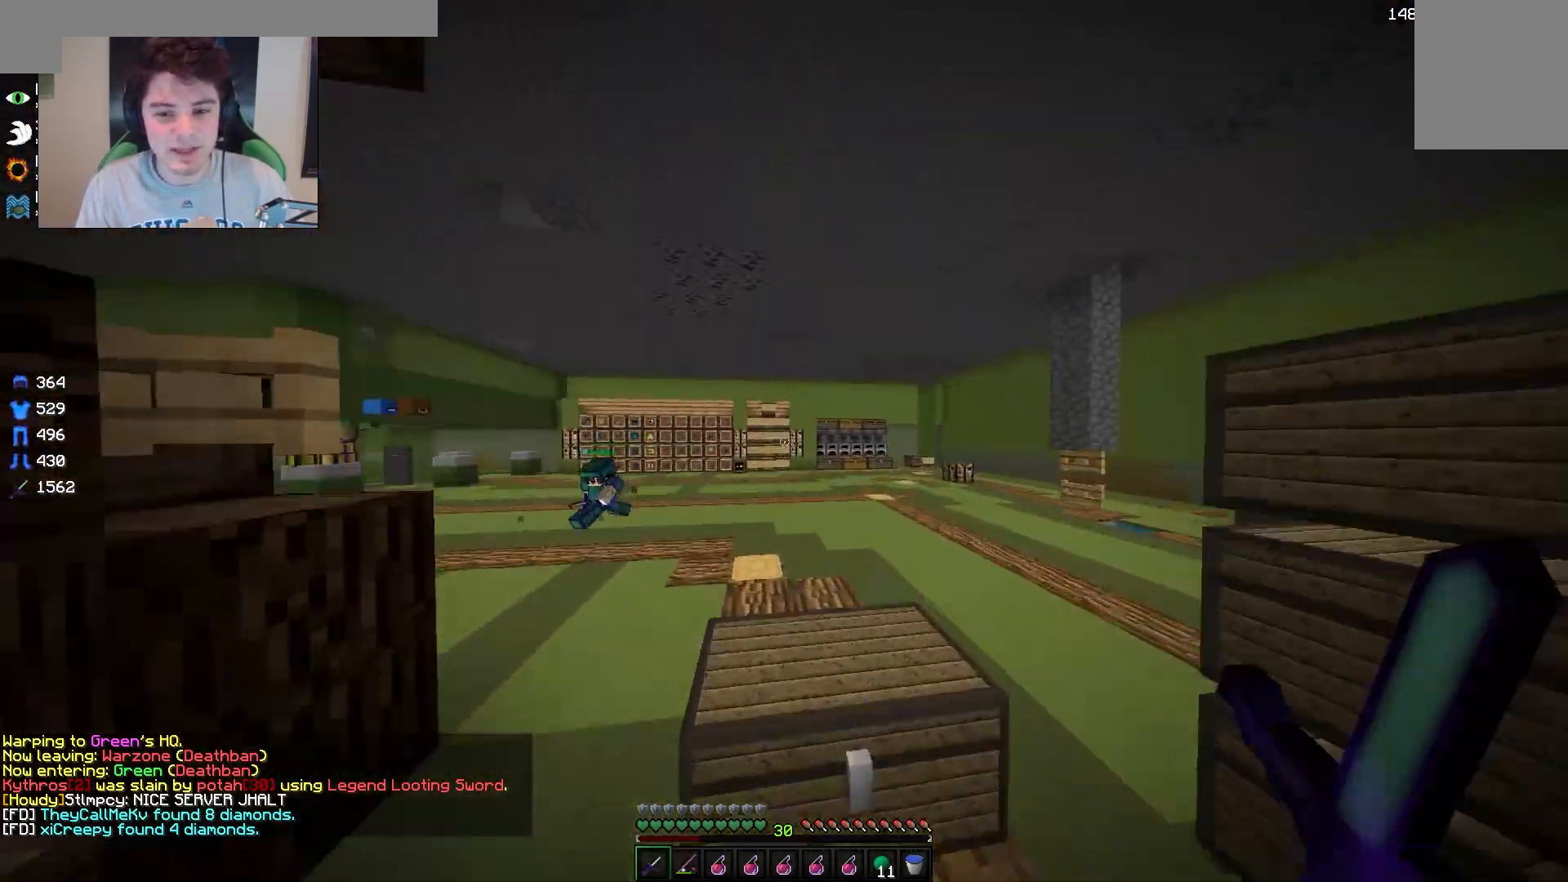
{"keys": ["w"], "mouse": [], "events": []}
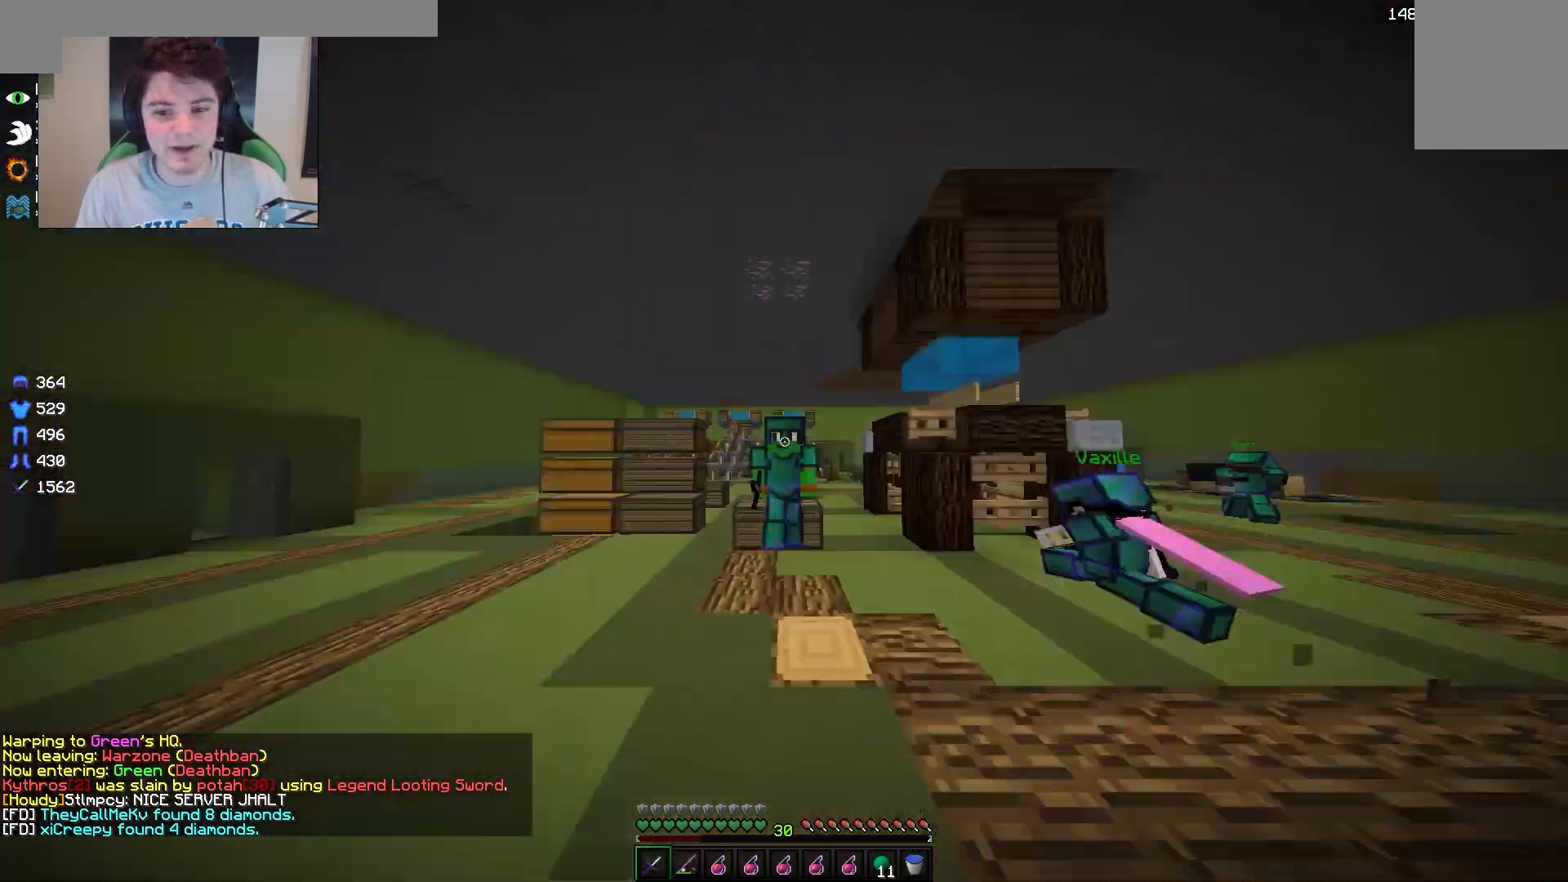
{"keys": ["w"], "mouse": [], "events": []}
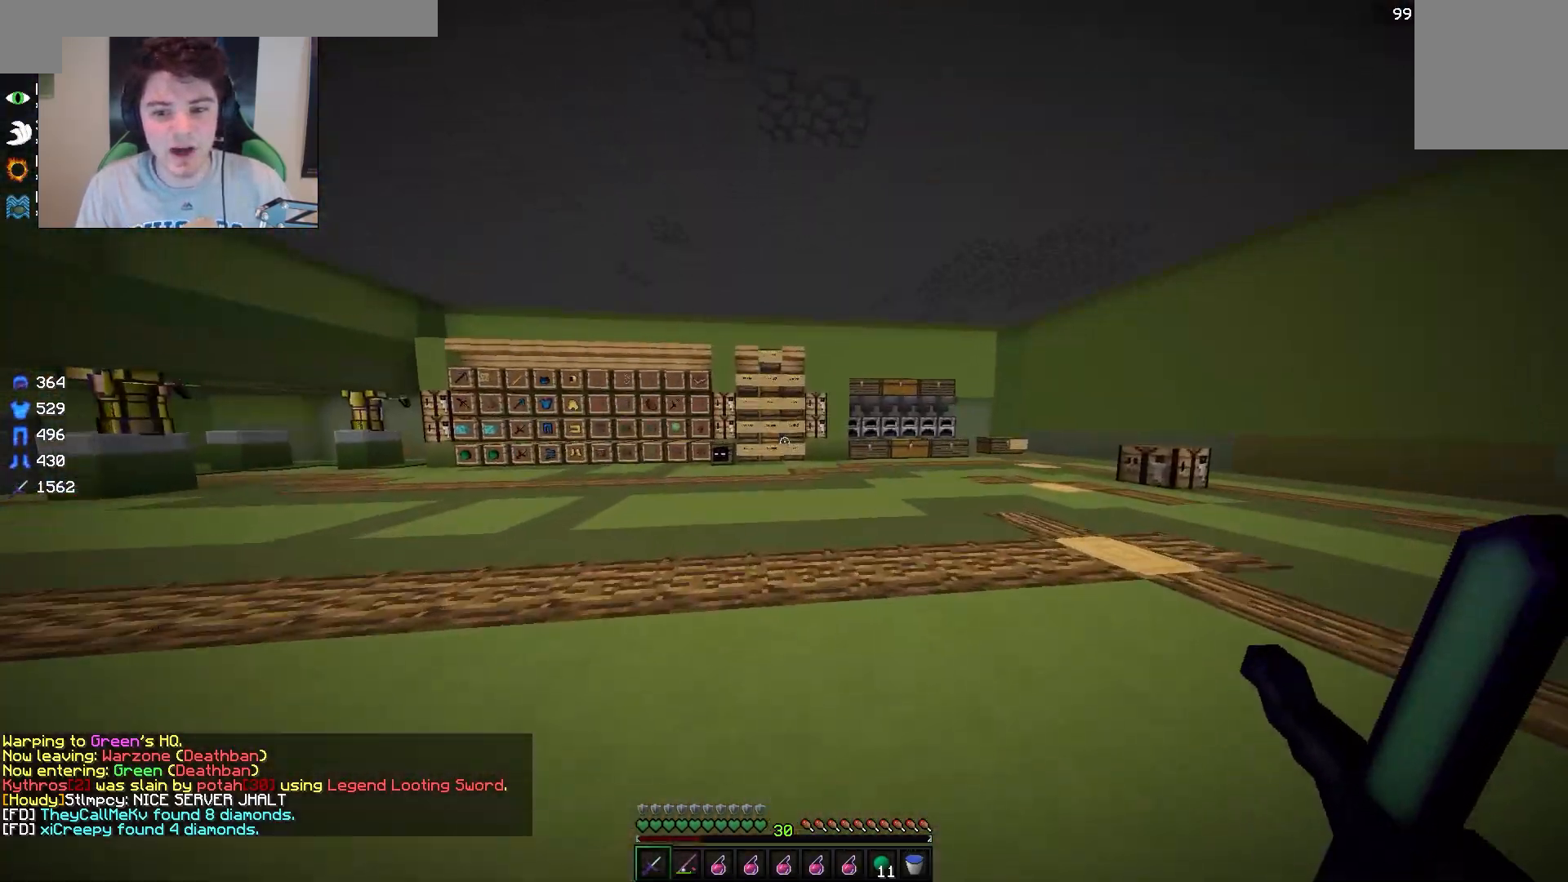
{"keys": ["w"], "mouse": [], "events": []}
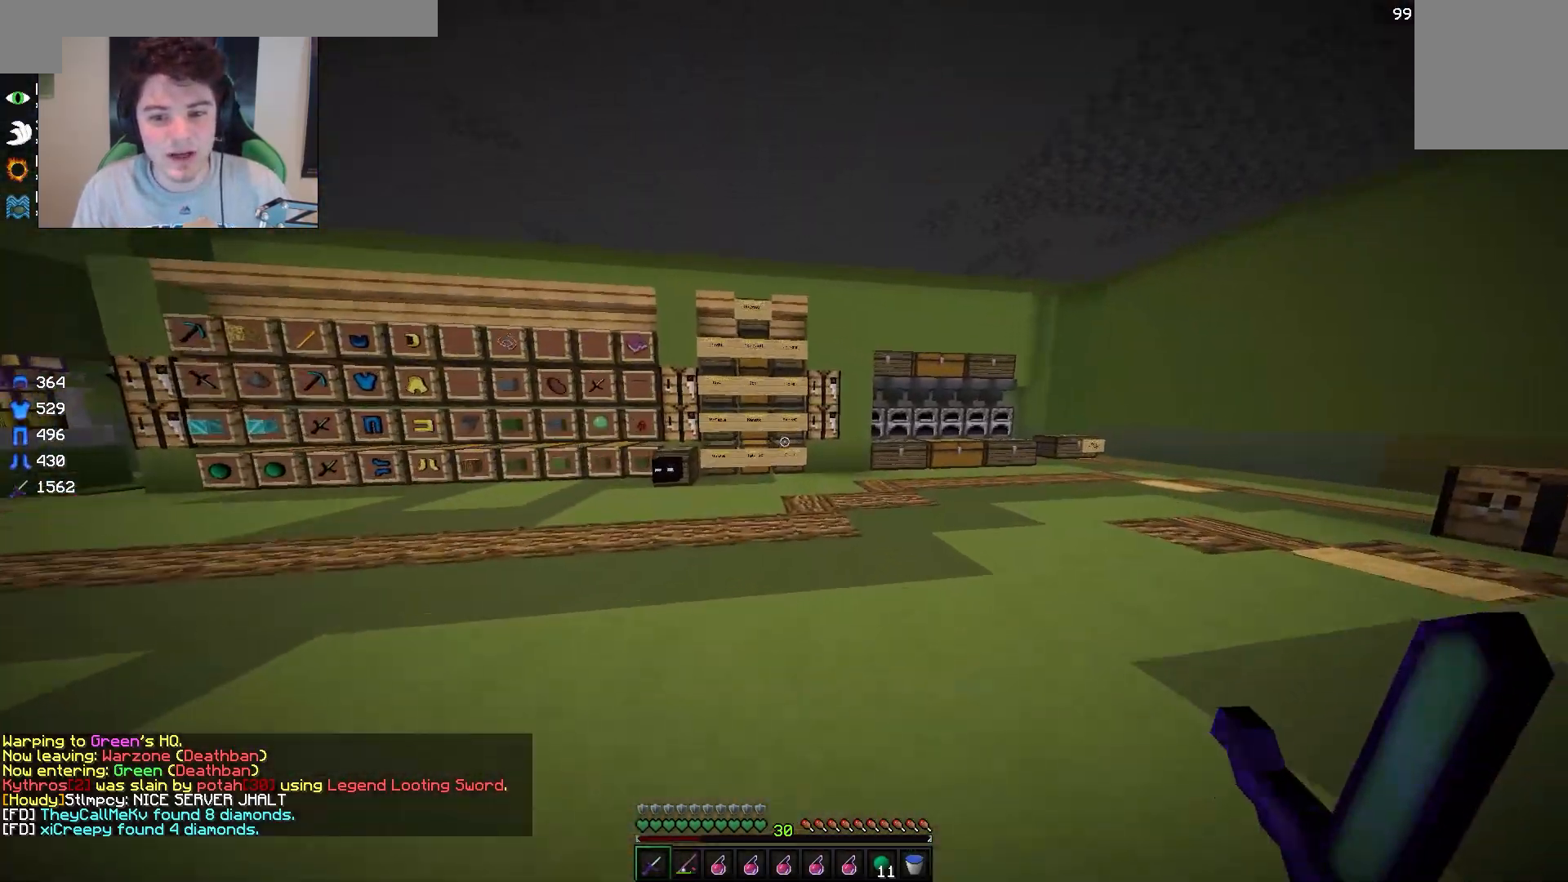
{"keys": [], "mouse": [], "events": [[467, "w", "up"]]}
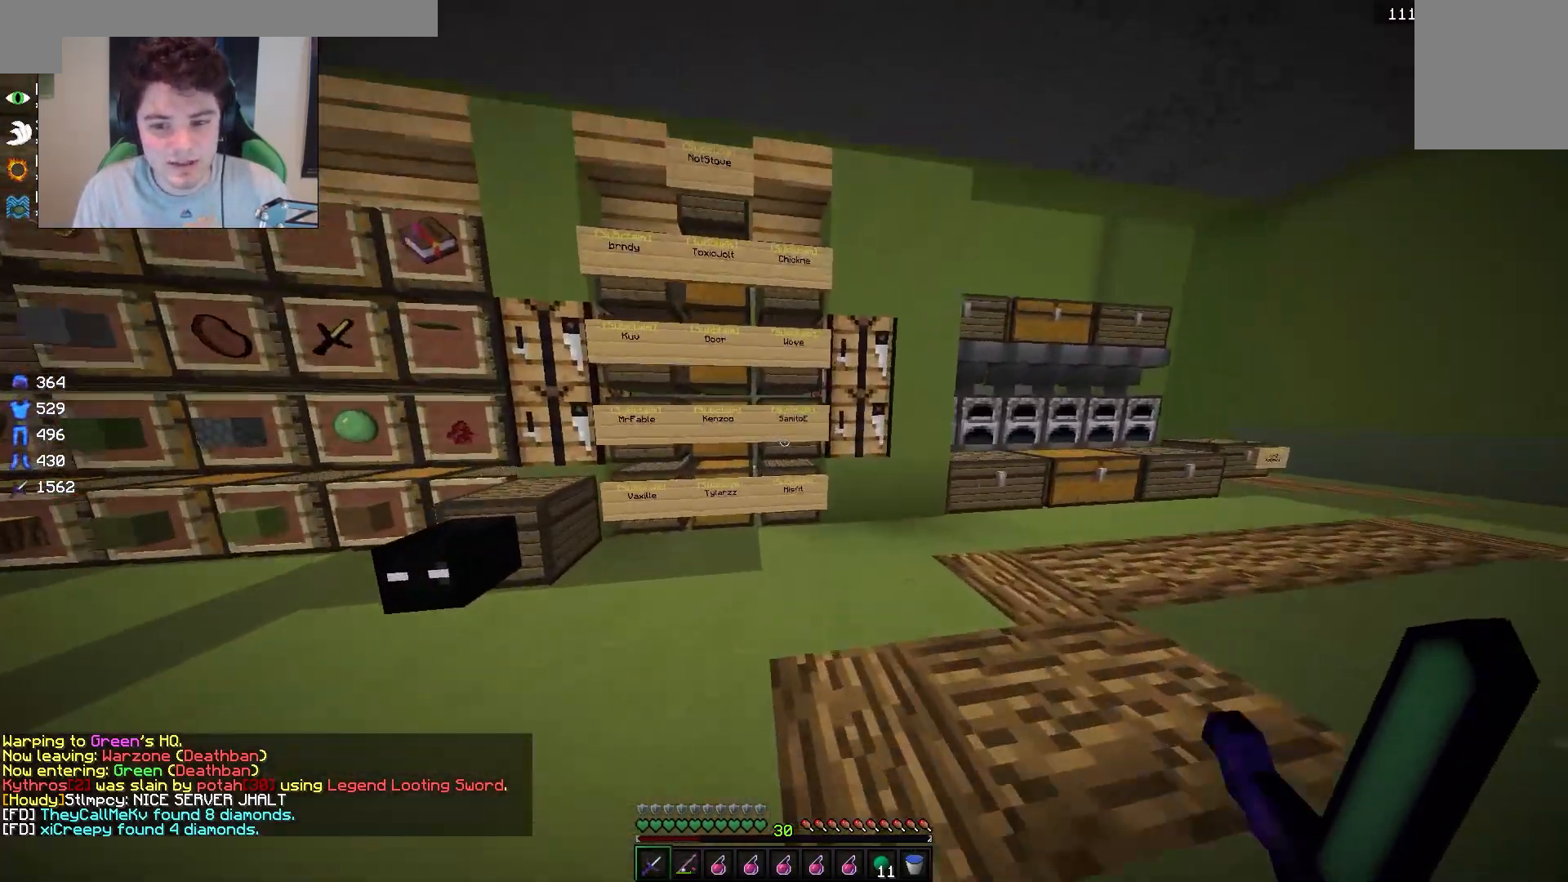
{"keys": [], "mouse": [], "events": [[17, "mouse_right", "down"], [200, "mouse_right", "up"]]}
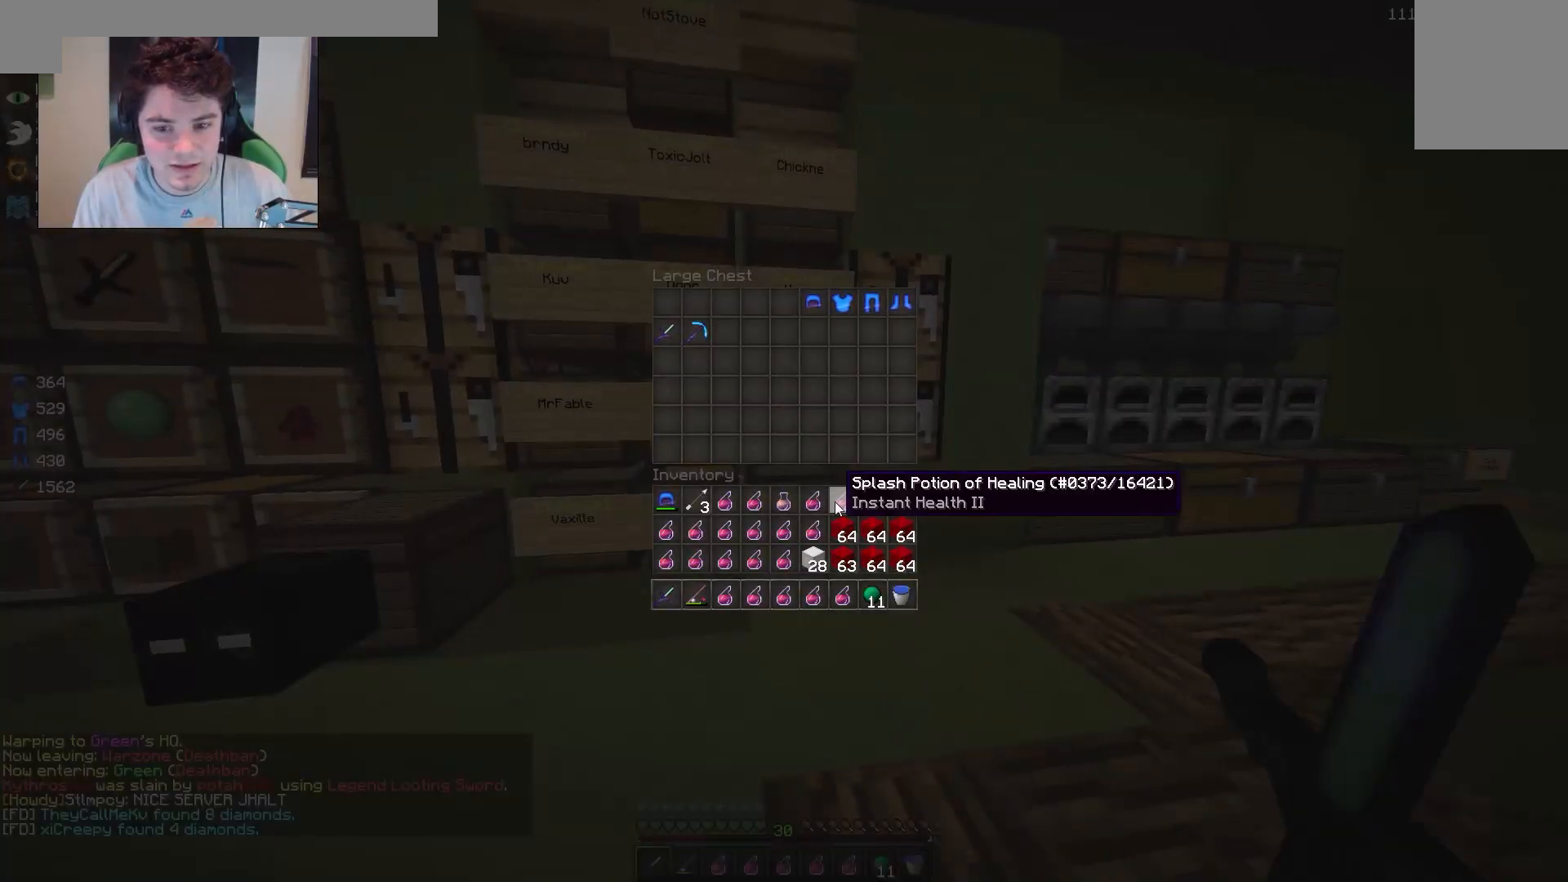
{"keys": [], "mouse": [], "events": [[317, "mouse_left", "down"], [433, "mouse_left", "up"]]}
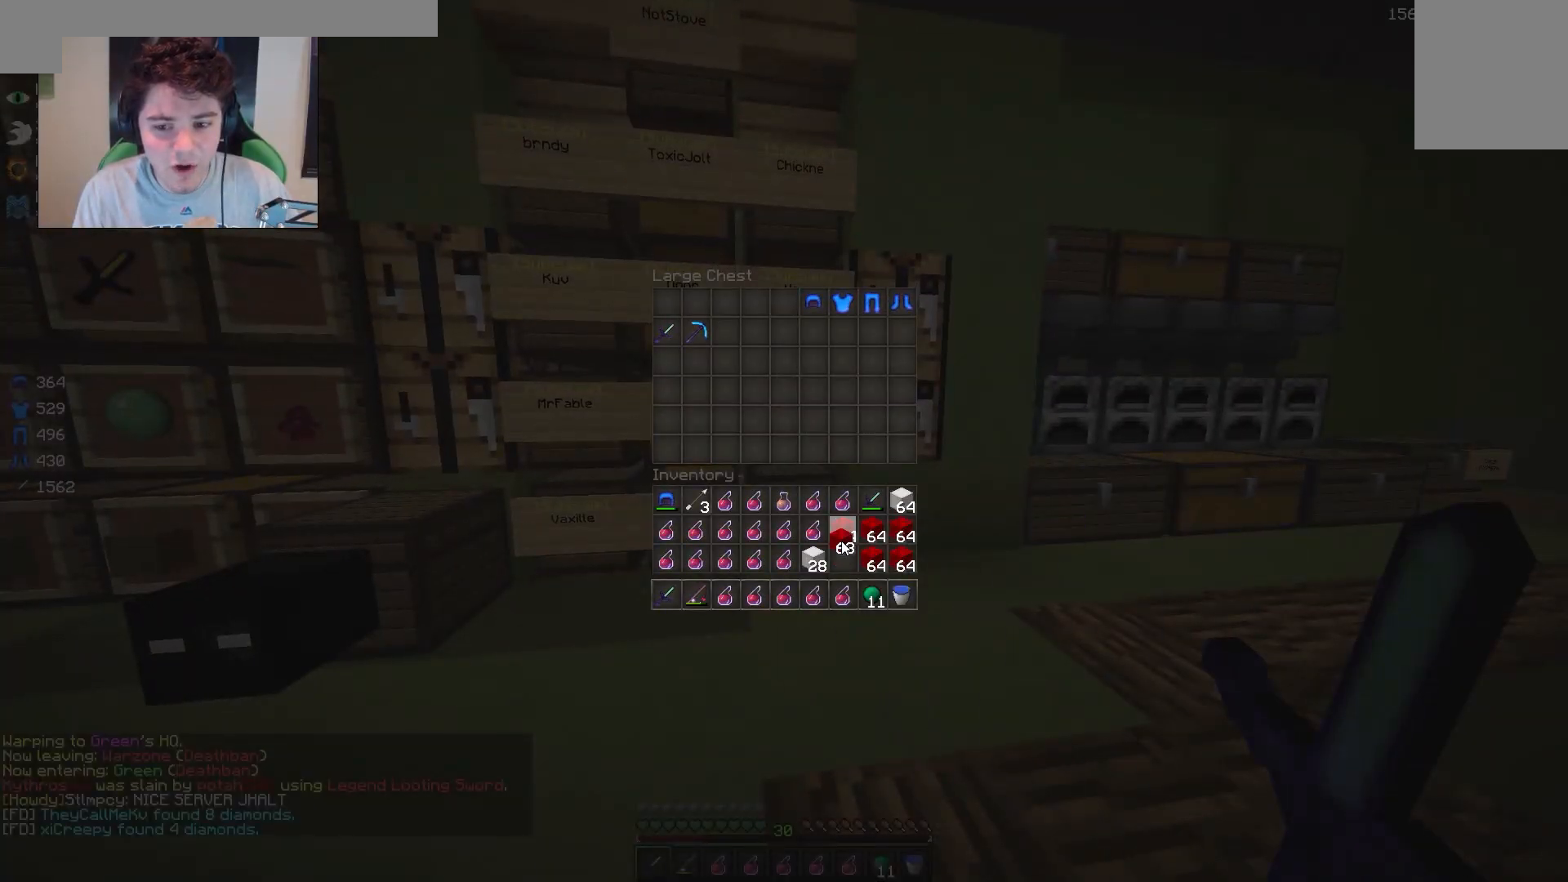
{"keys": [], "mouse": [], "events": [[33, "mouse_left", "down"], [350, "mouse_left", "up"]]}
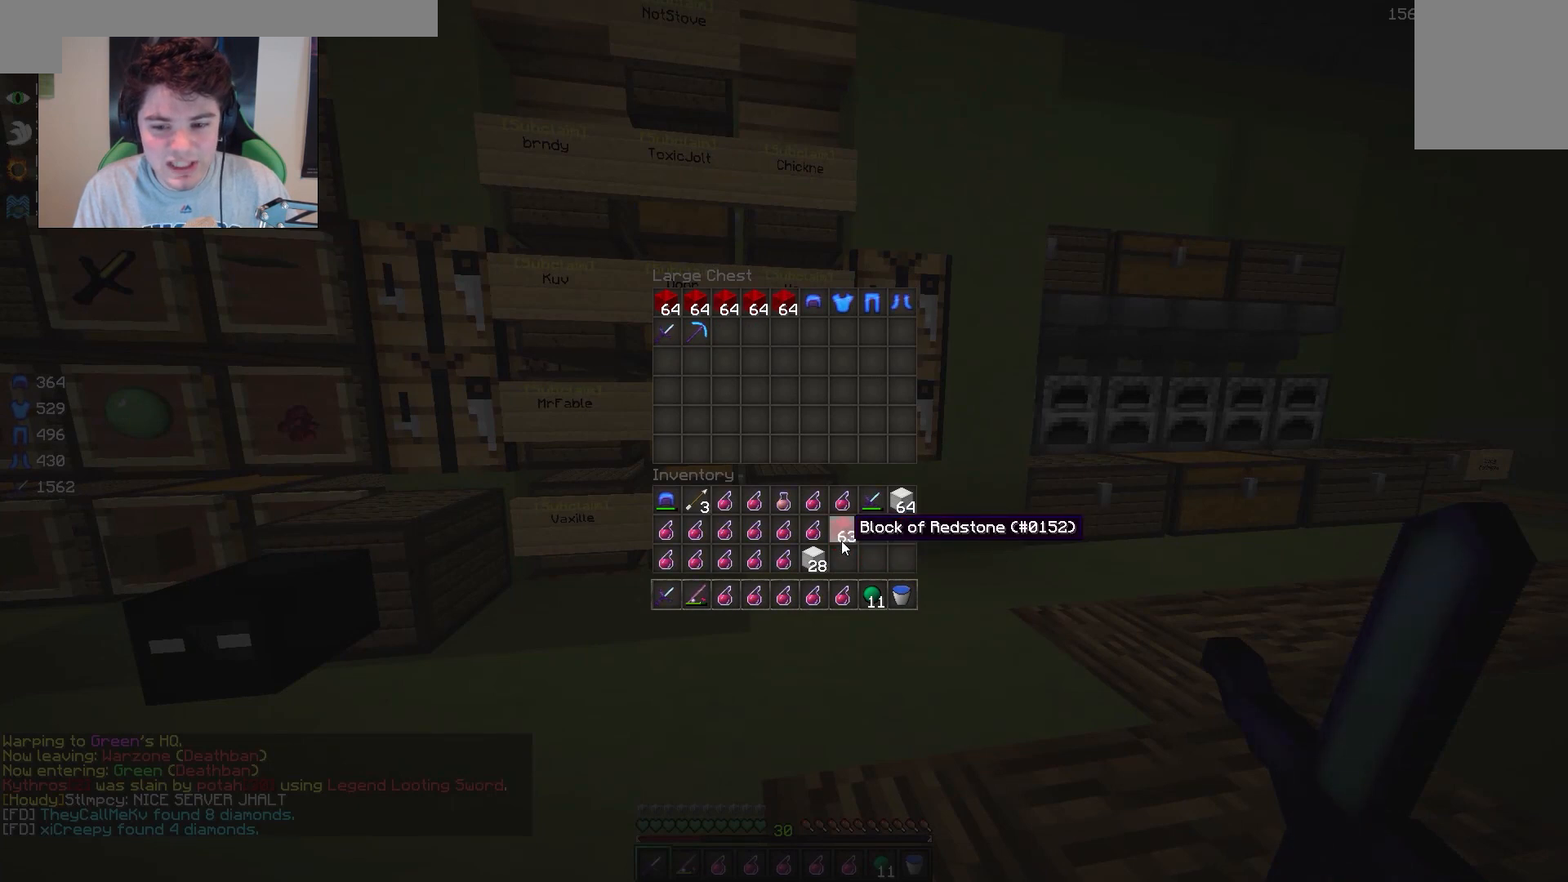
{"keys": [], "mouse": [], "events": [[300, "mouse_left", "down"], [383, "mouse_left", "up"]]}
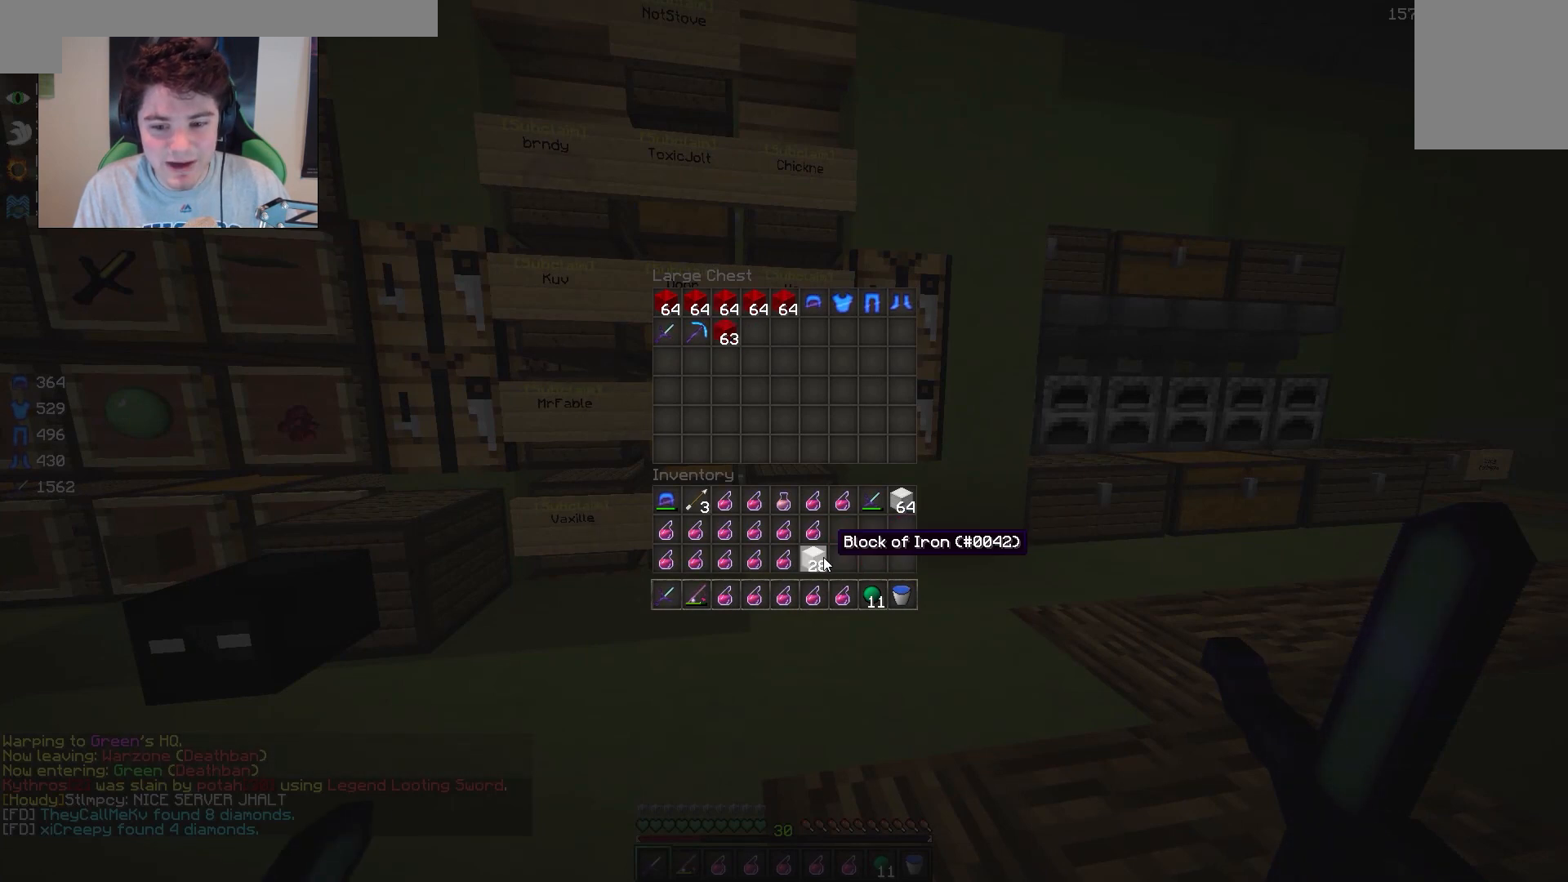
{"keys": [], "mouse": []}
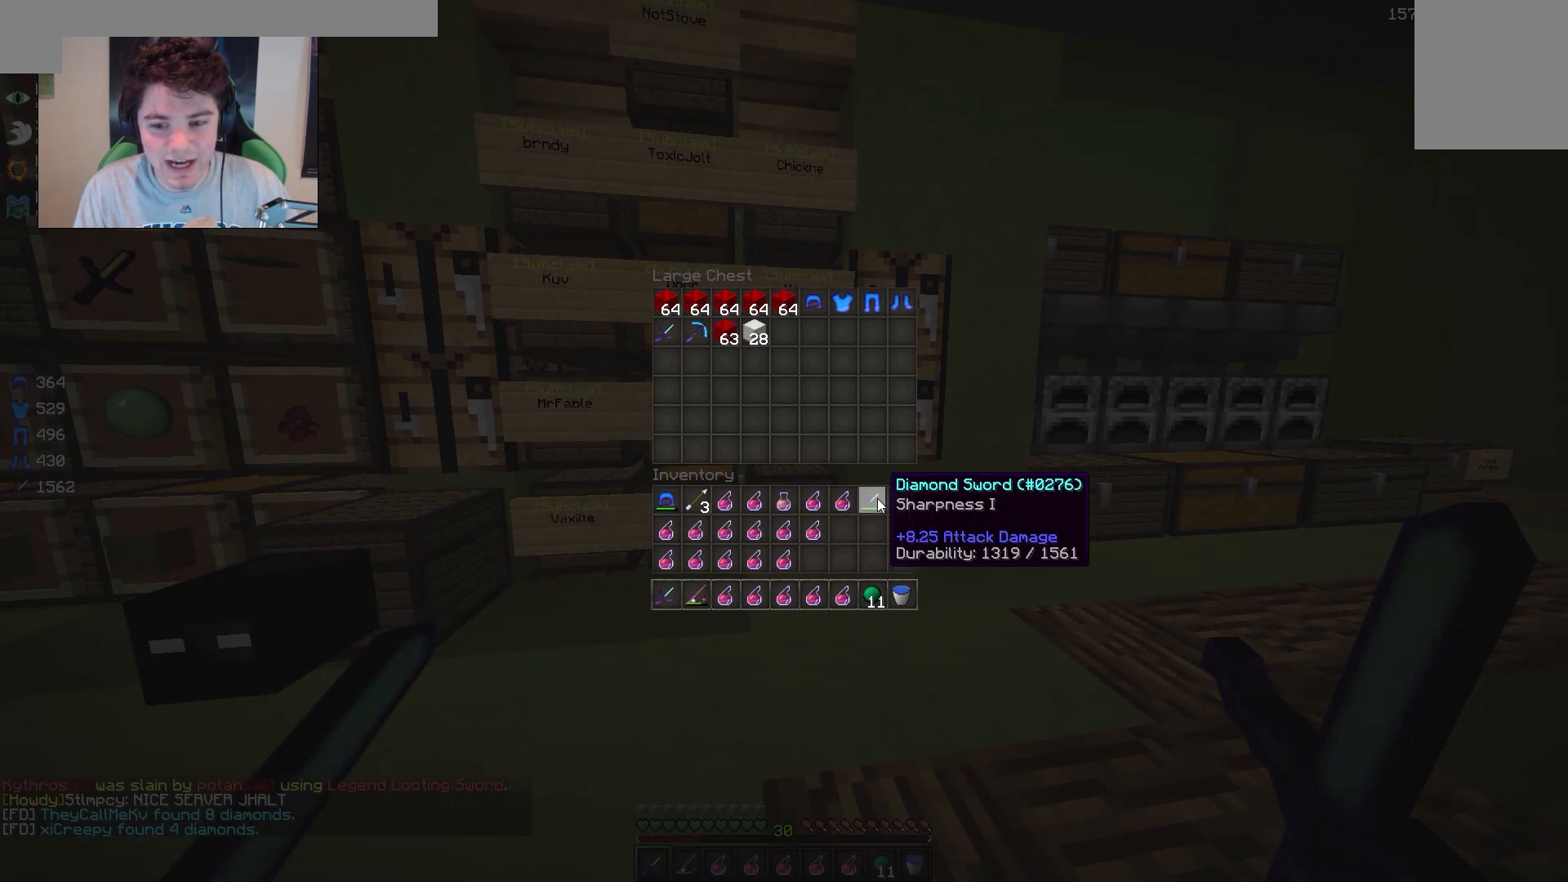
{"keys": [], "mouse": []}
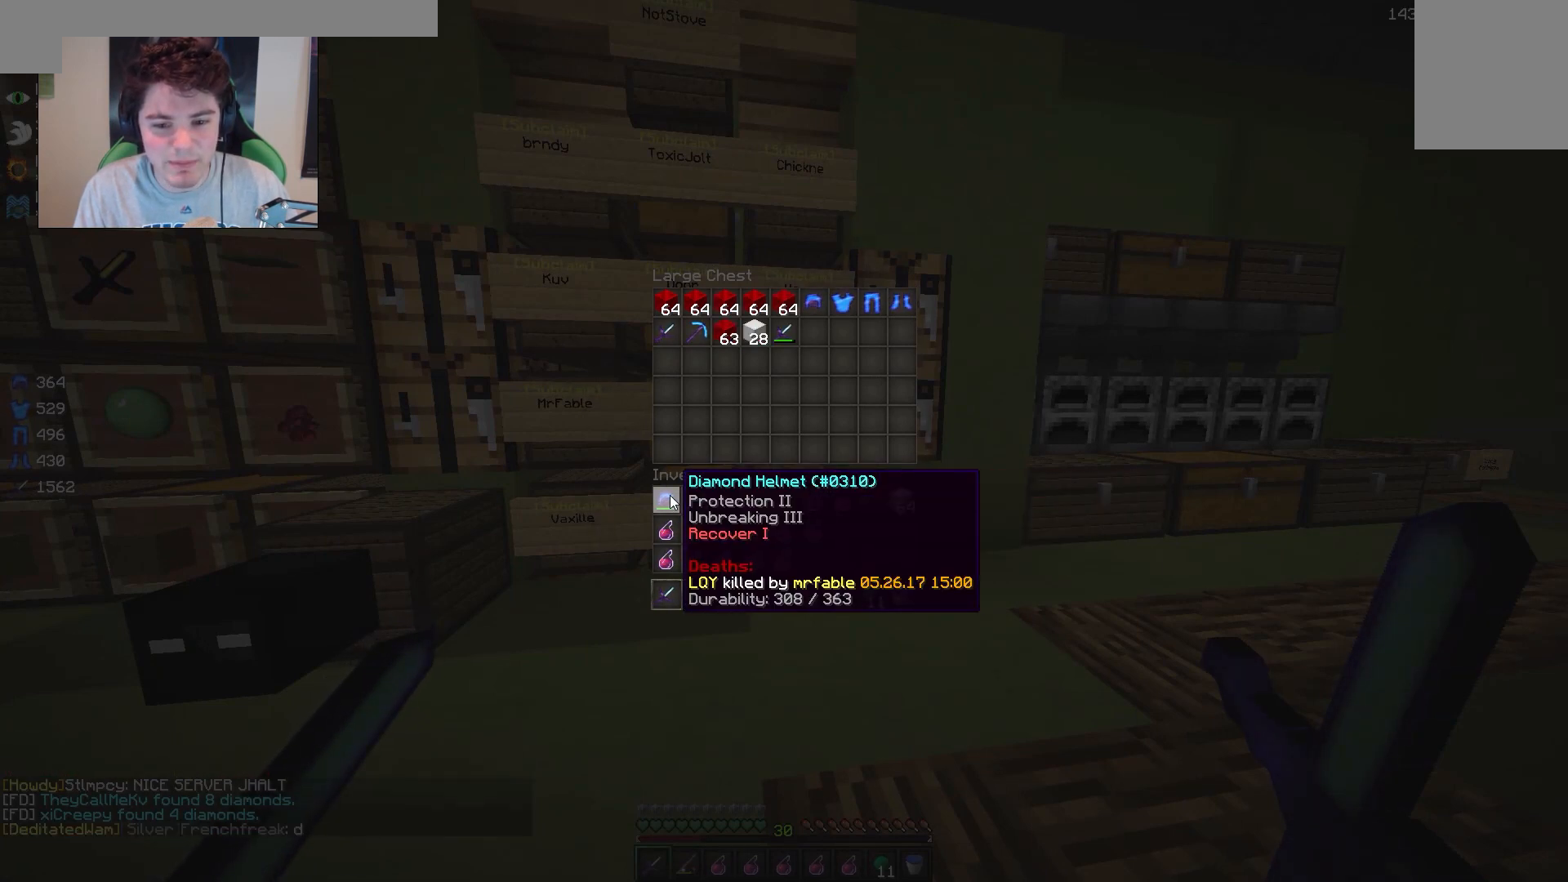
{"keys": [], "mouse": [], "events": [[183, "mouse_left", "down"], [283, "mouse_left", "up"]]}
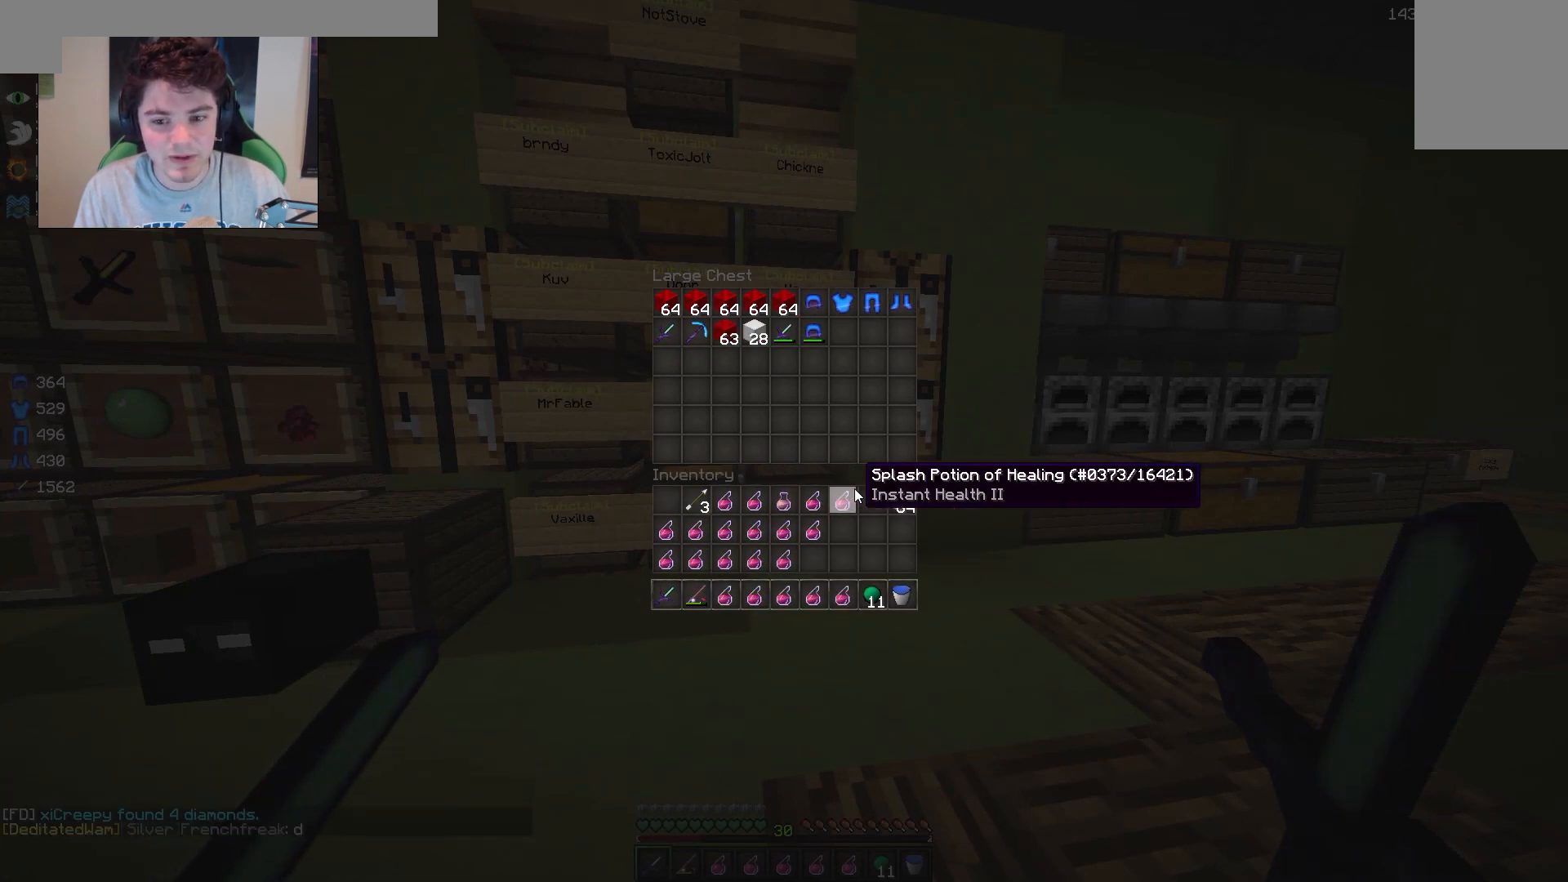
{"keys": [], "mouse": [], "events": [[367, "mouse_left", "down"], [467, "mouse_left", "up"]]}
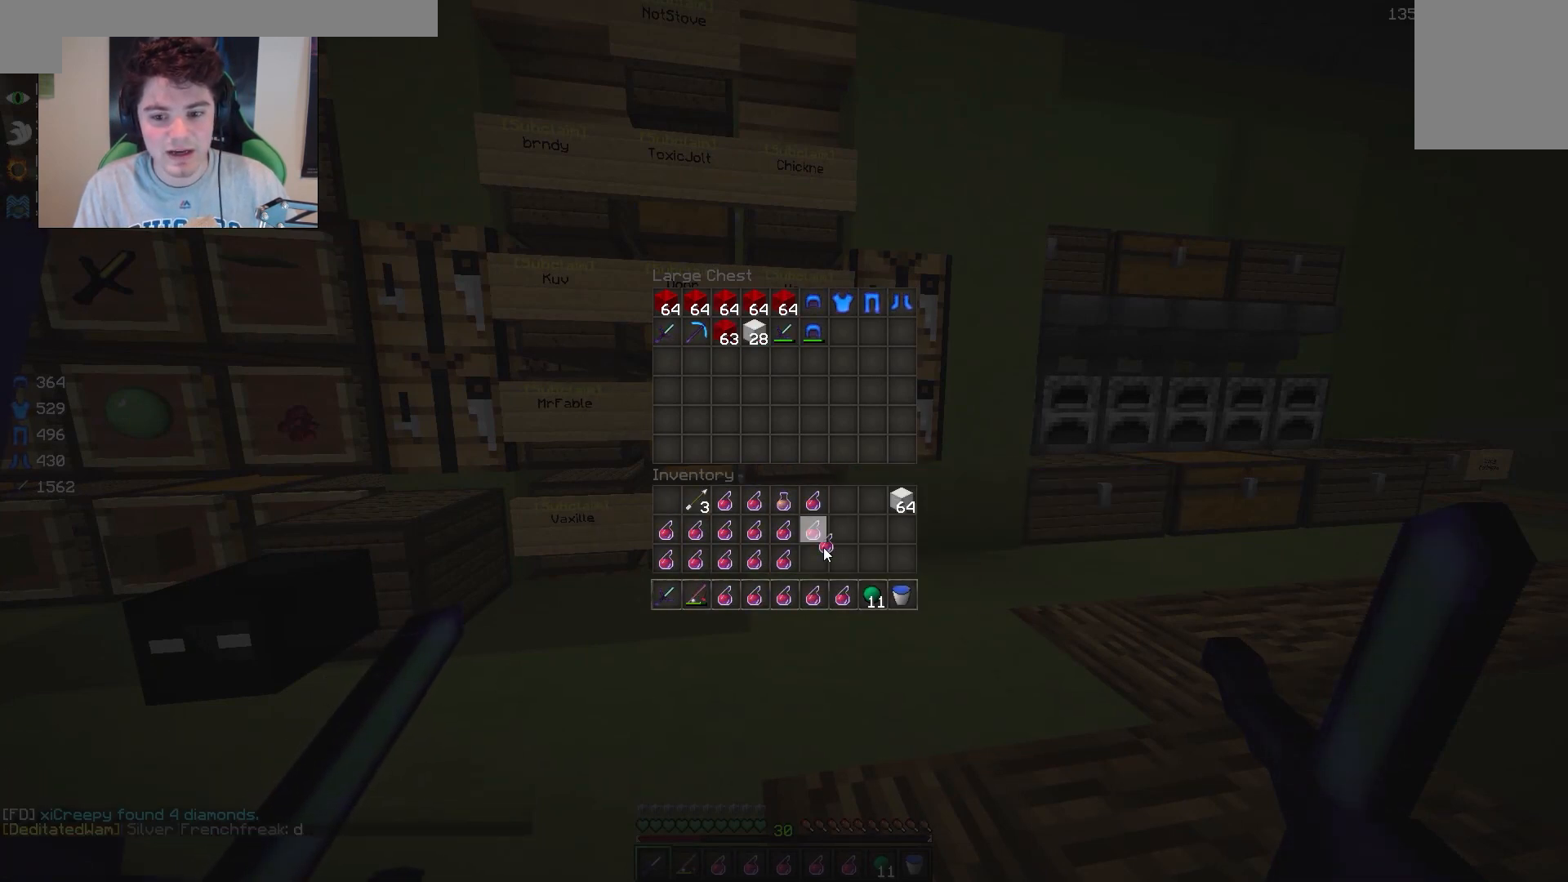
{"keys": [], "mouse": []}
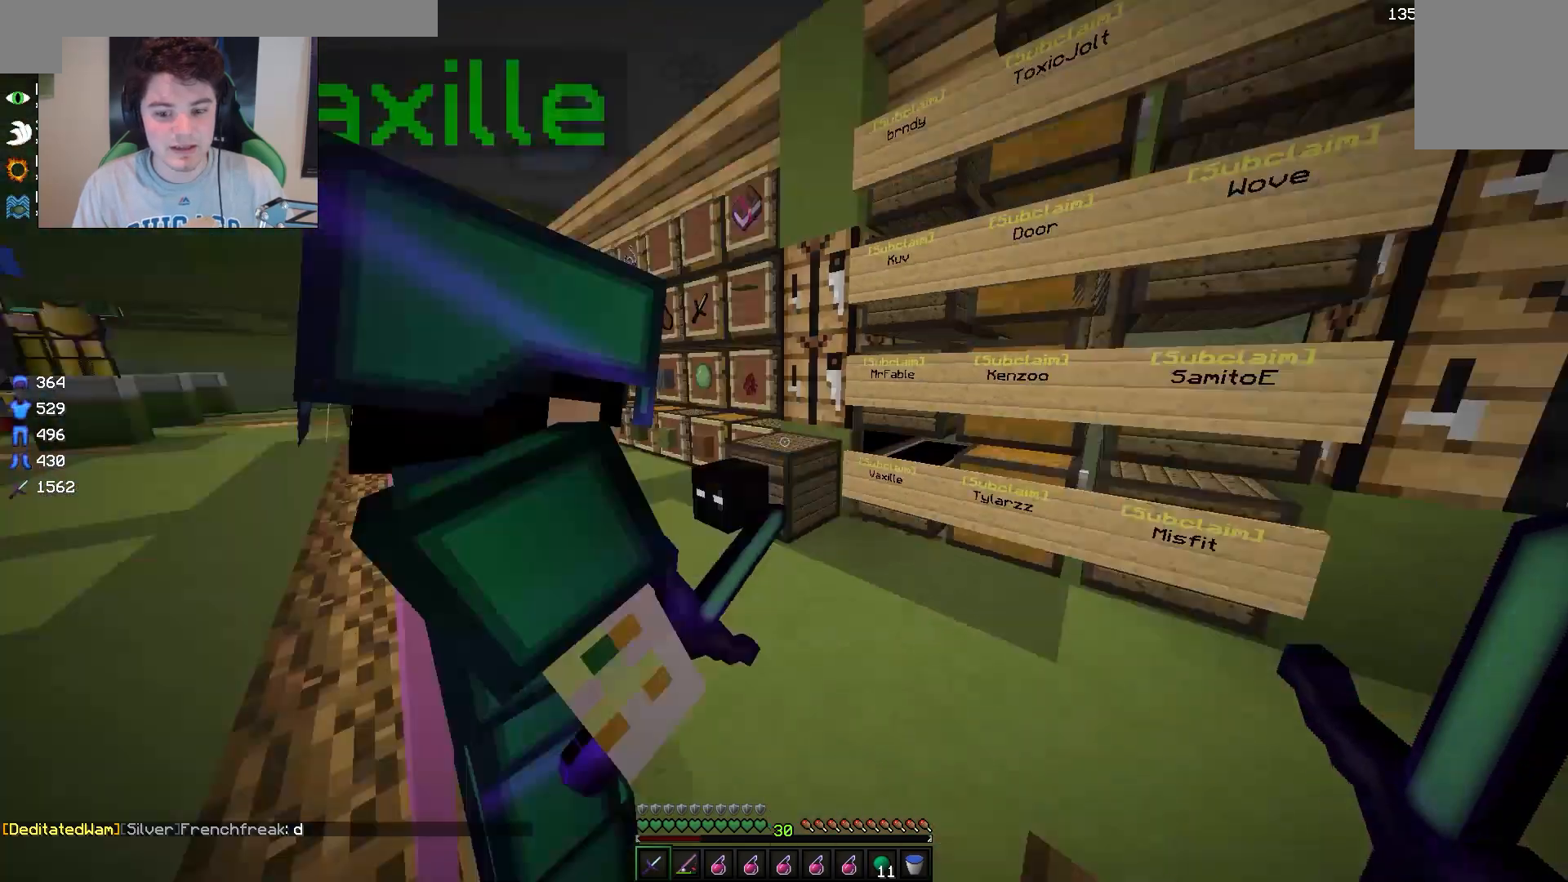
{"keys": ["w"], "mouse": [], "events": [[100, "w", "down"]]}
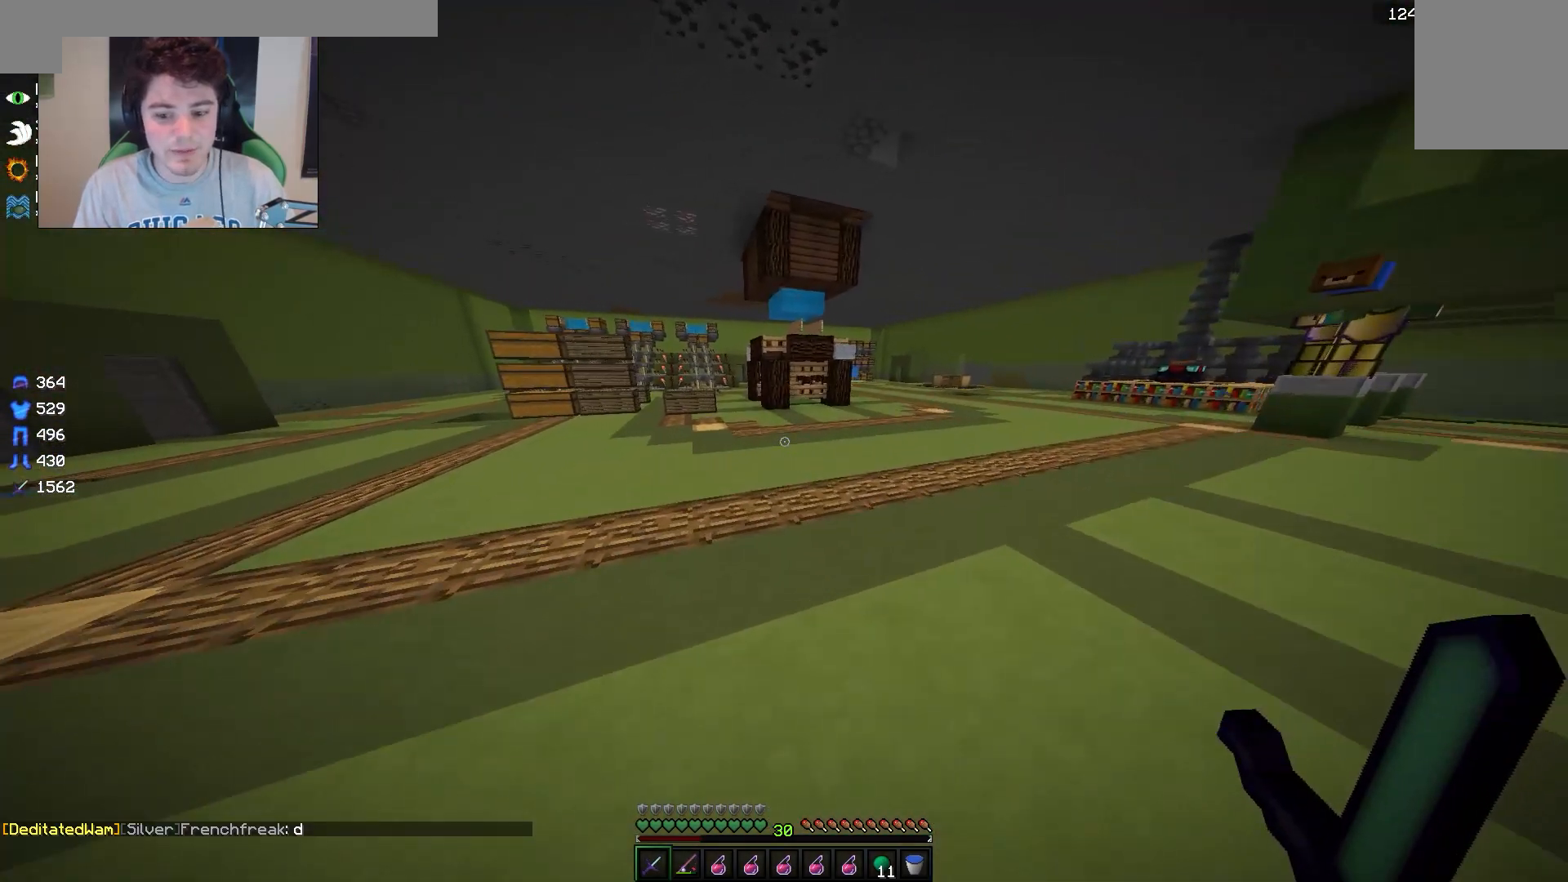
{"keys": ["w"], "mouse": [], "events": []}
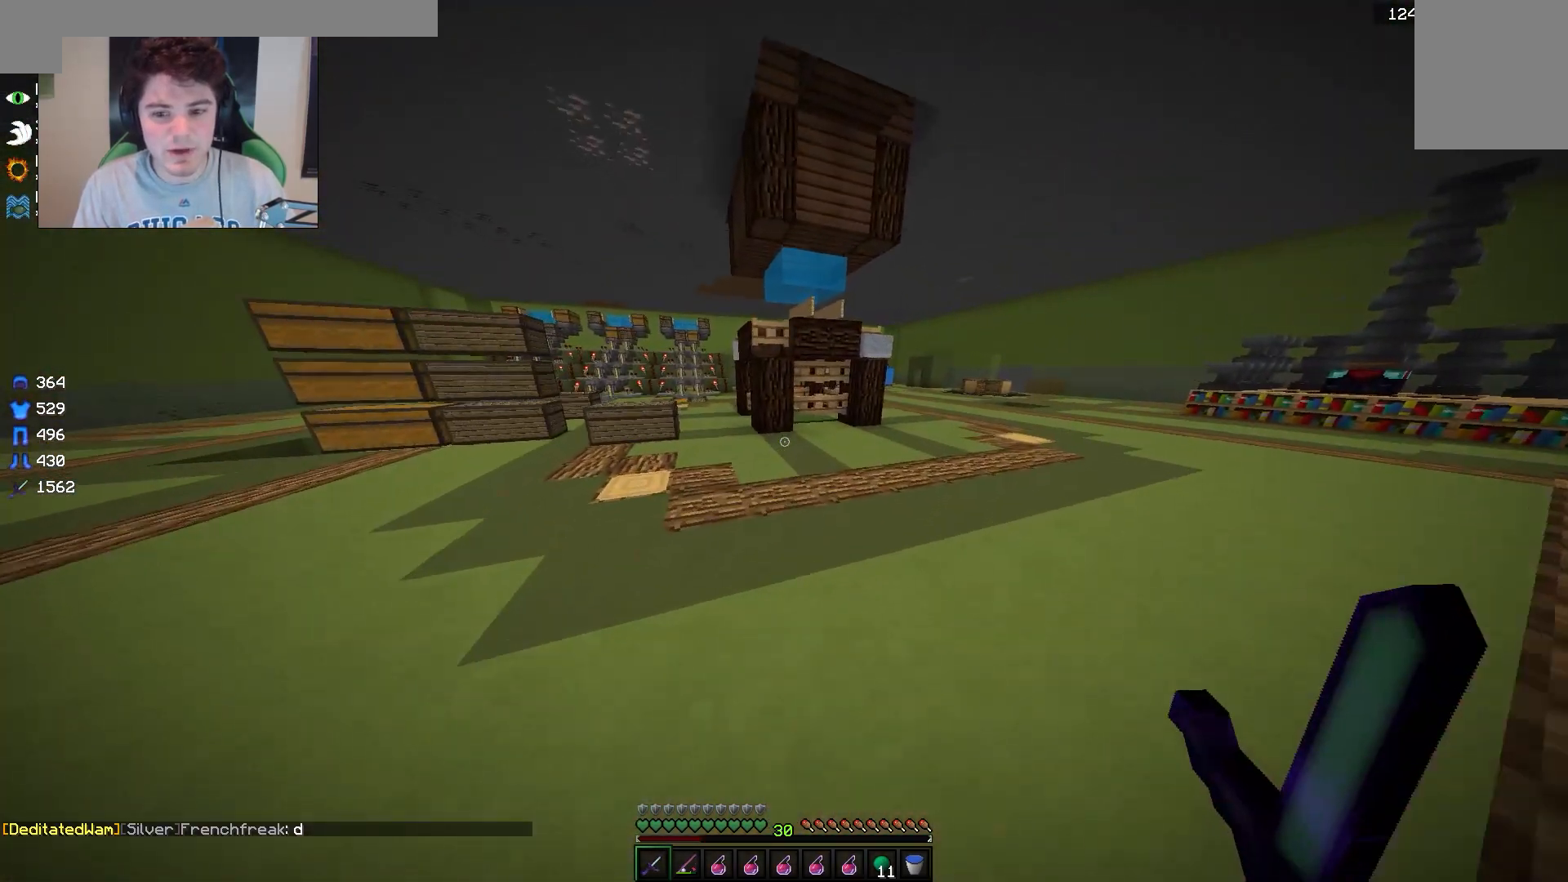
{"keys": ["d", "w"], "mouse": [], "events": [[300, "d", "down"]]}
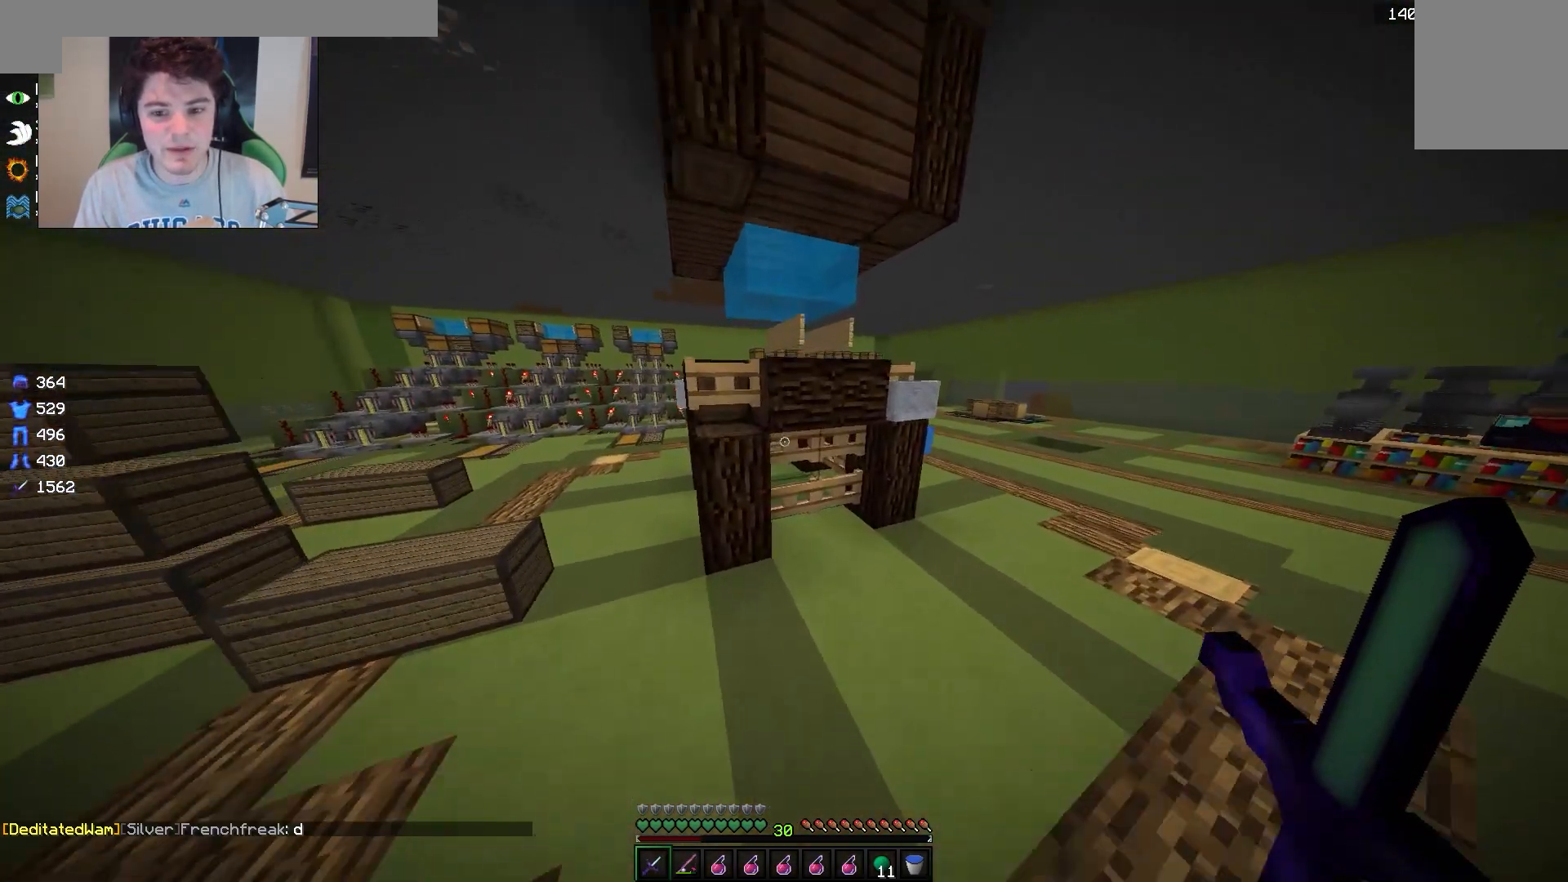
{"keys": ["d", "w"], "mouse": [], "events": []}
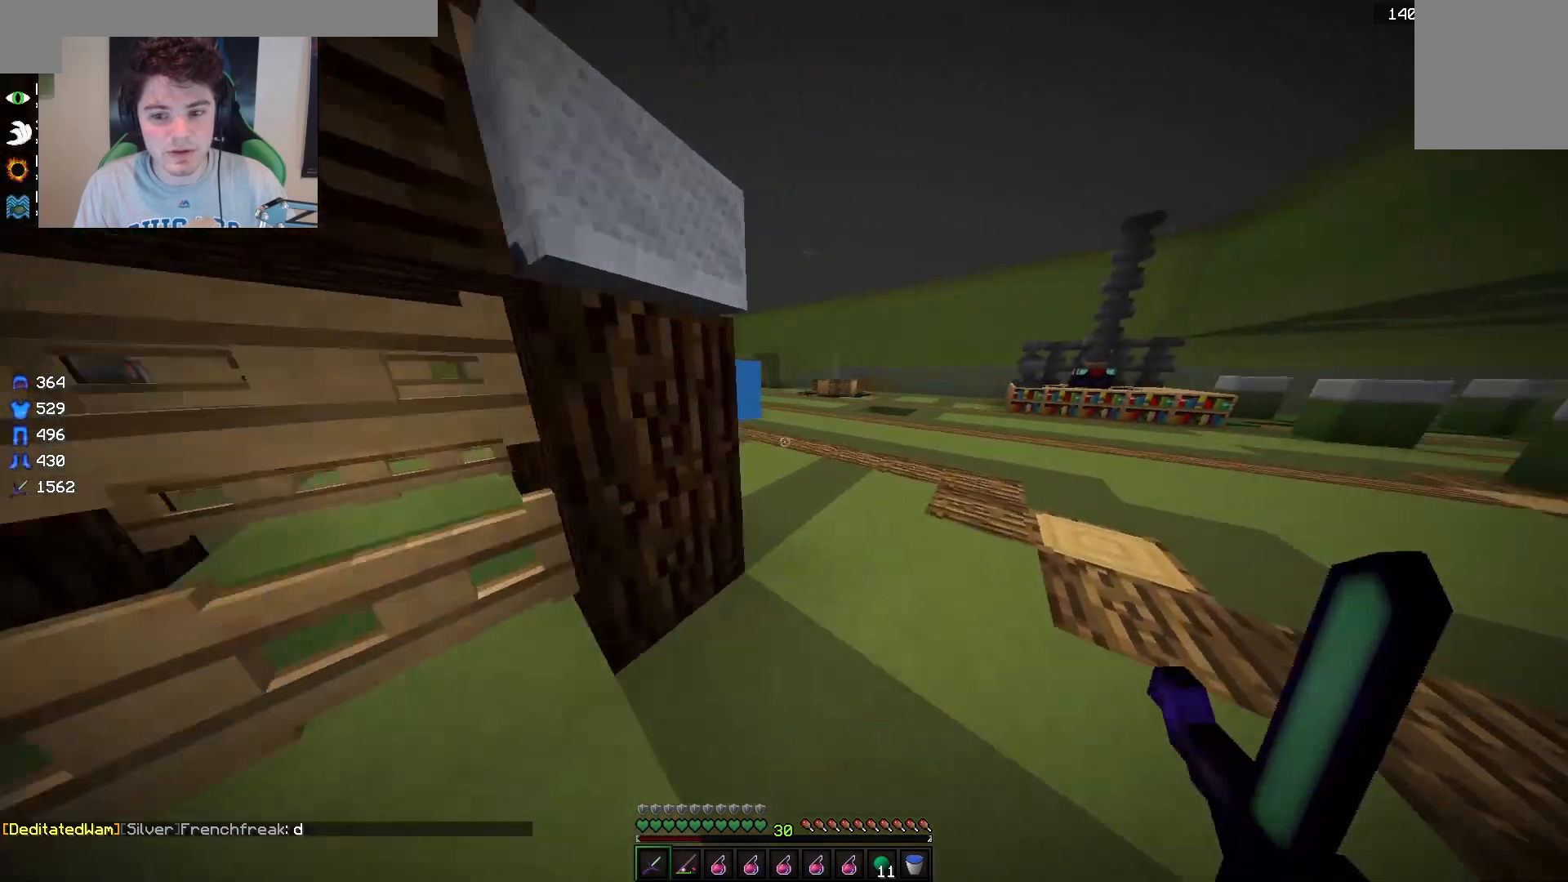
{"keys": ["w"], "mouse": [], "events": [[200, "d", "up"]]}
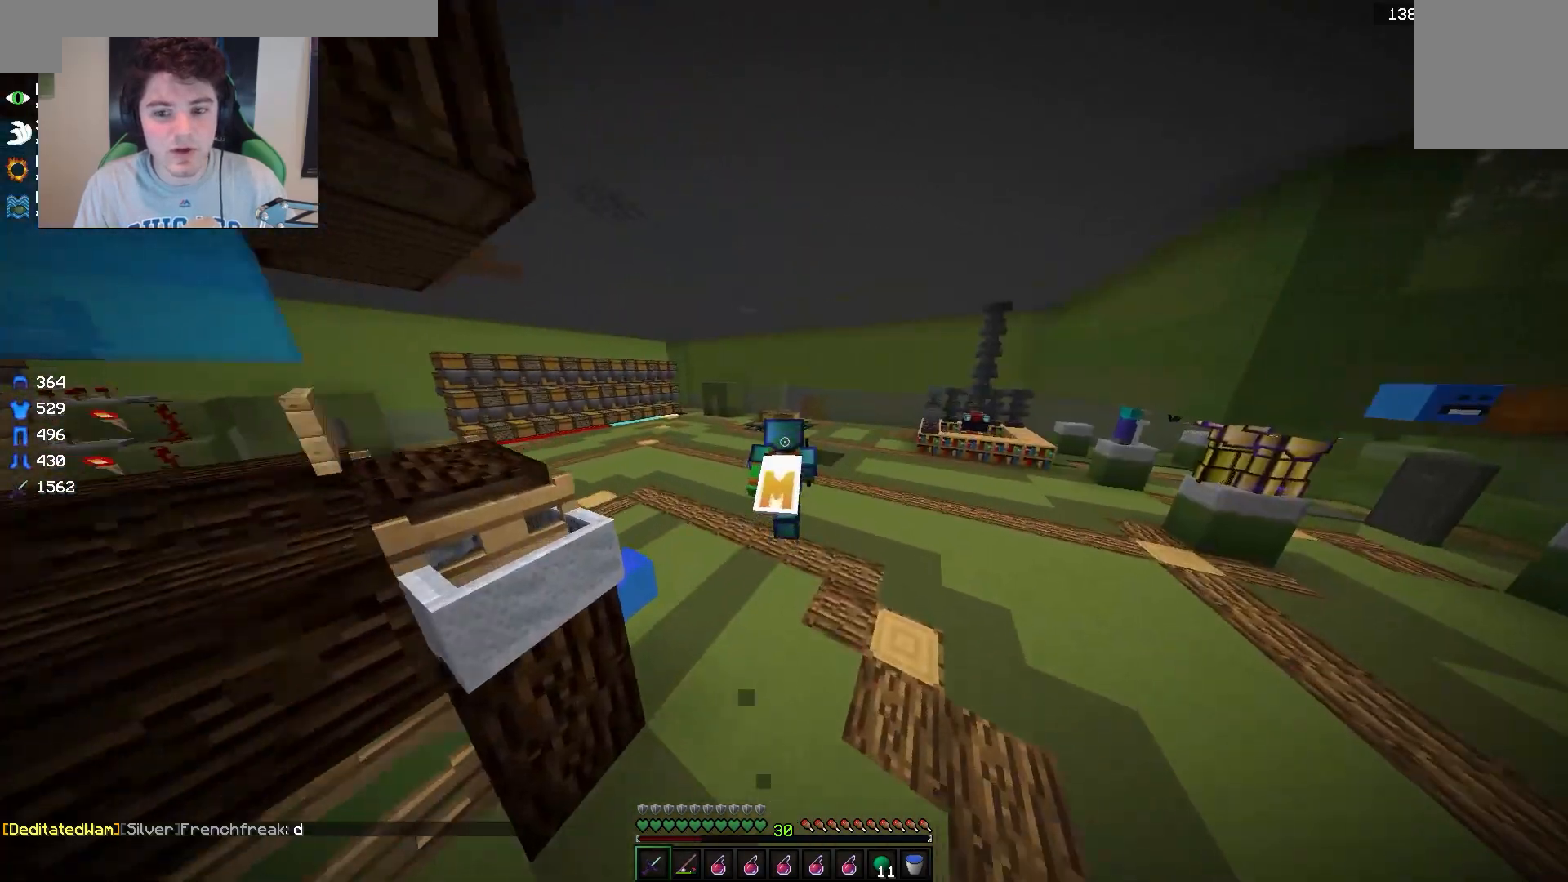
{"keys": ["w"], "mouse": [], "events": []}